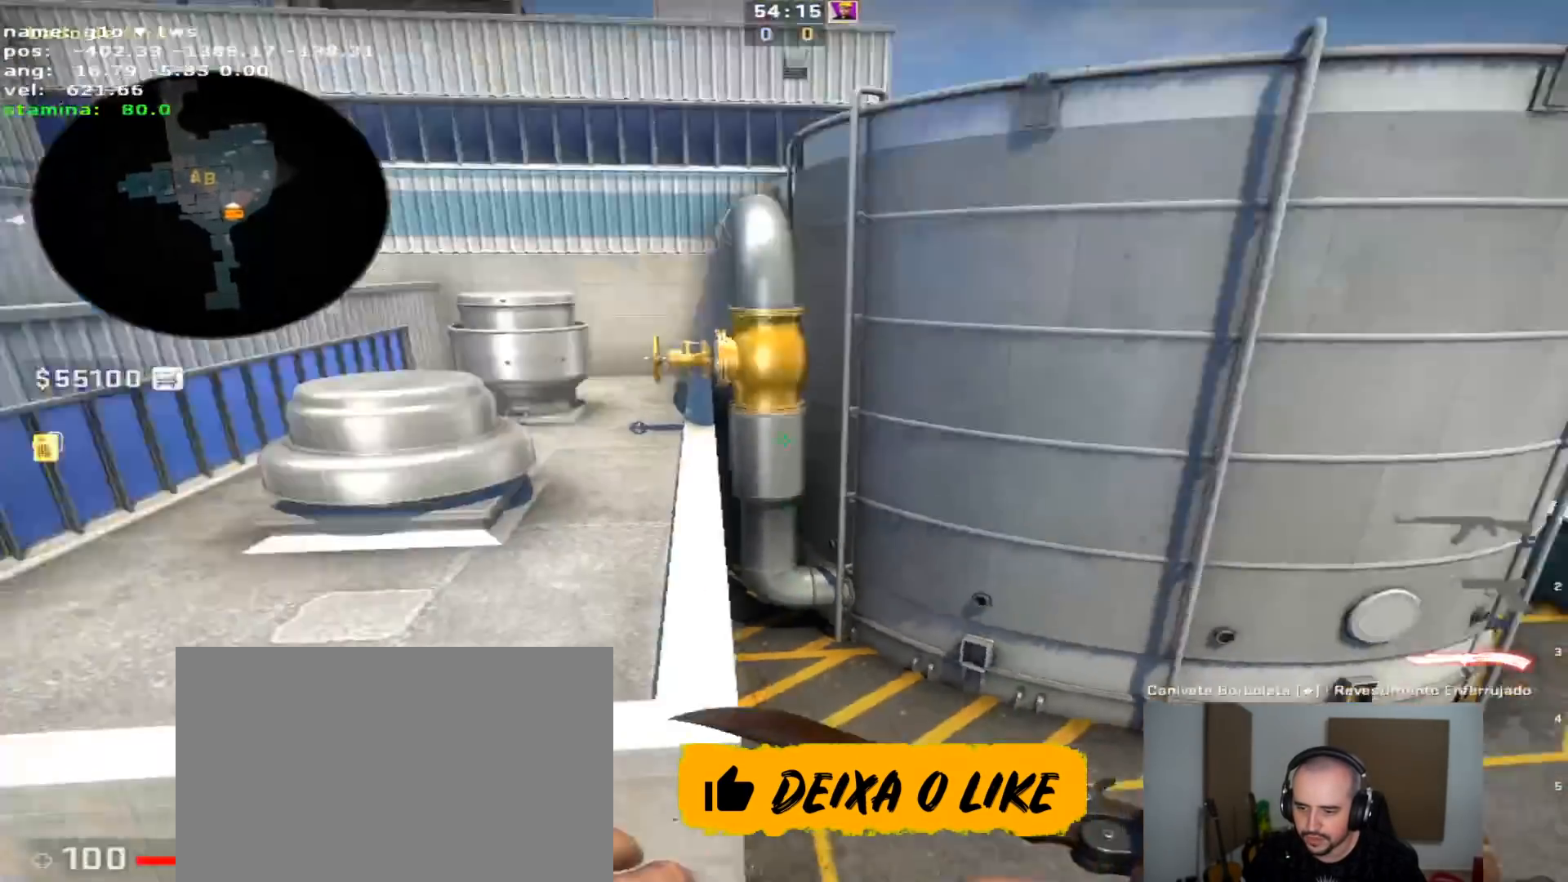
Gameplay with keyboard and mouse; each line is a JSON object with the keys held at the frame after it. "events" lists presses ("down") and releases ("up") of "1", "2", "3", "4", "5", "a", "alt", "c", "caps_lock", "ctrl", "d", "e", "f", "g", "q", "r", "s", "shift", "space", "t", "tab", "v", "w", "x" and "z" between this image and that frame as [ms after this image, input, new state], when the widget could be followed in between. No other keys are recorded. Mouse buttons are not recorded. Not read: mouse_move.
{"keys": ["v"], "events": [[183, "w", "down"], [367, "w", "up"], [417, "v", "down"]]}
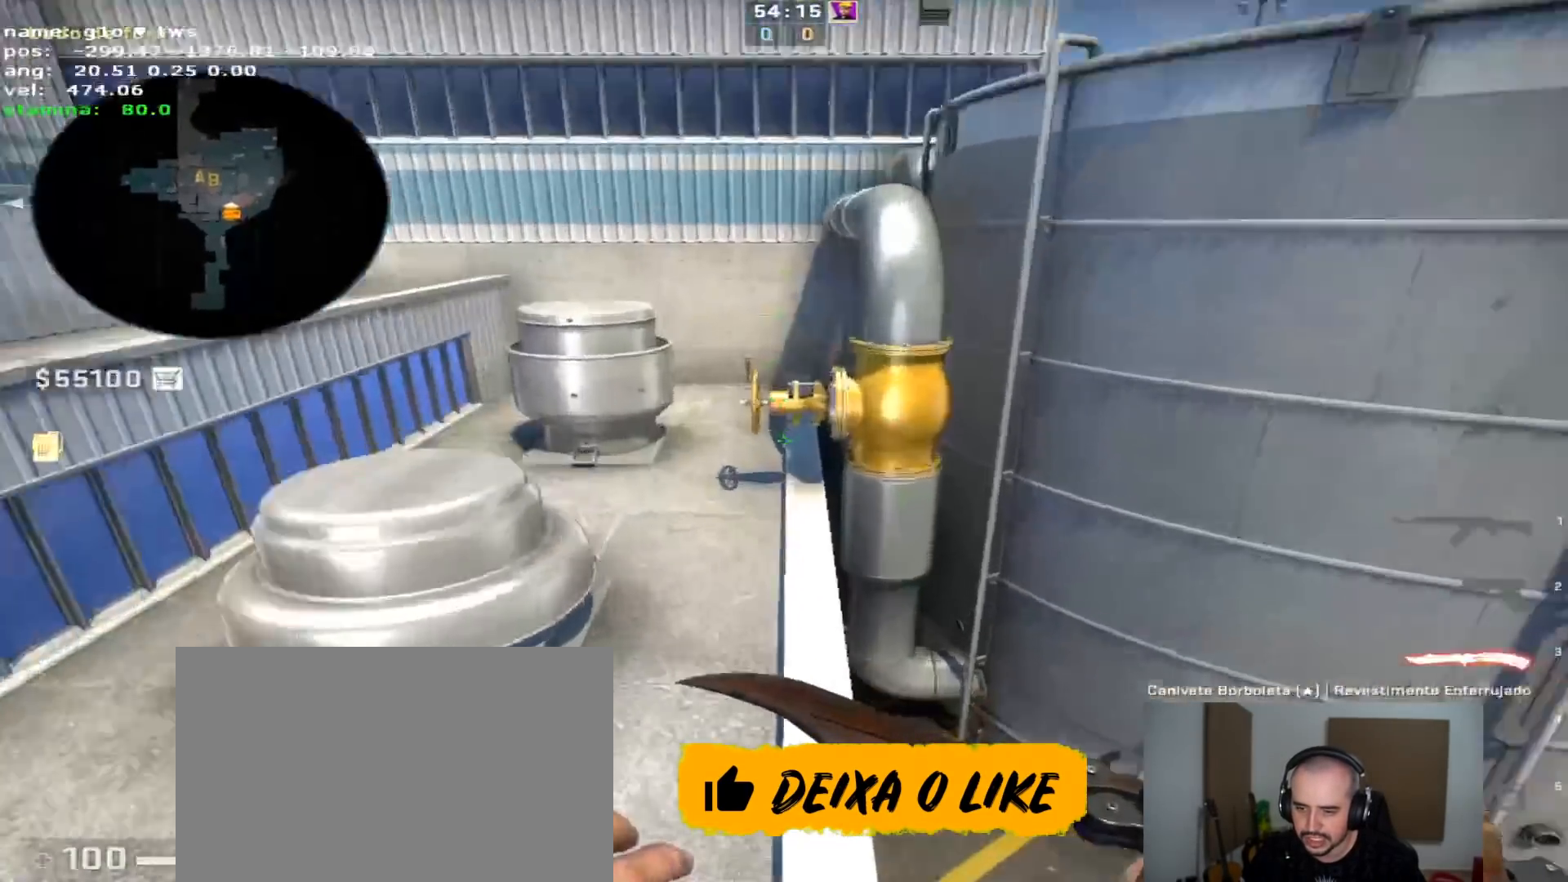
{"keys": ["w"], "events": [[67, "v", "up"], [150, "a", "down"], [150, "s", "down"], [200, "a", "up"], [283, "s", "up"], [433, "w", "down"]]}
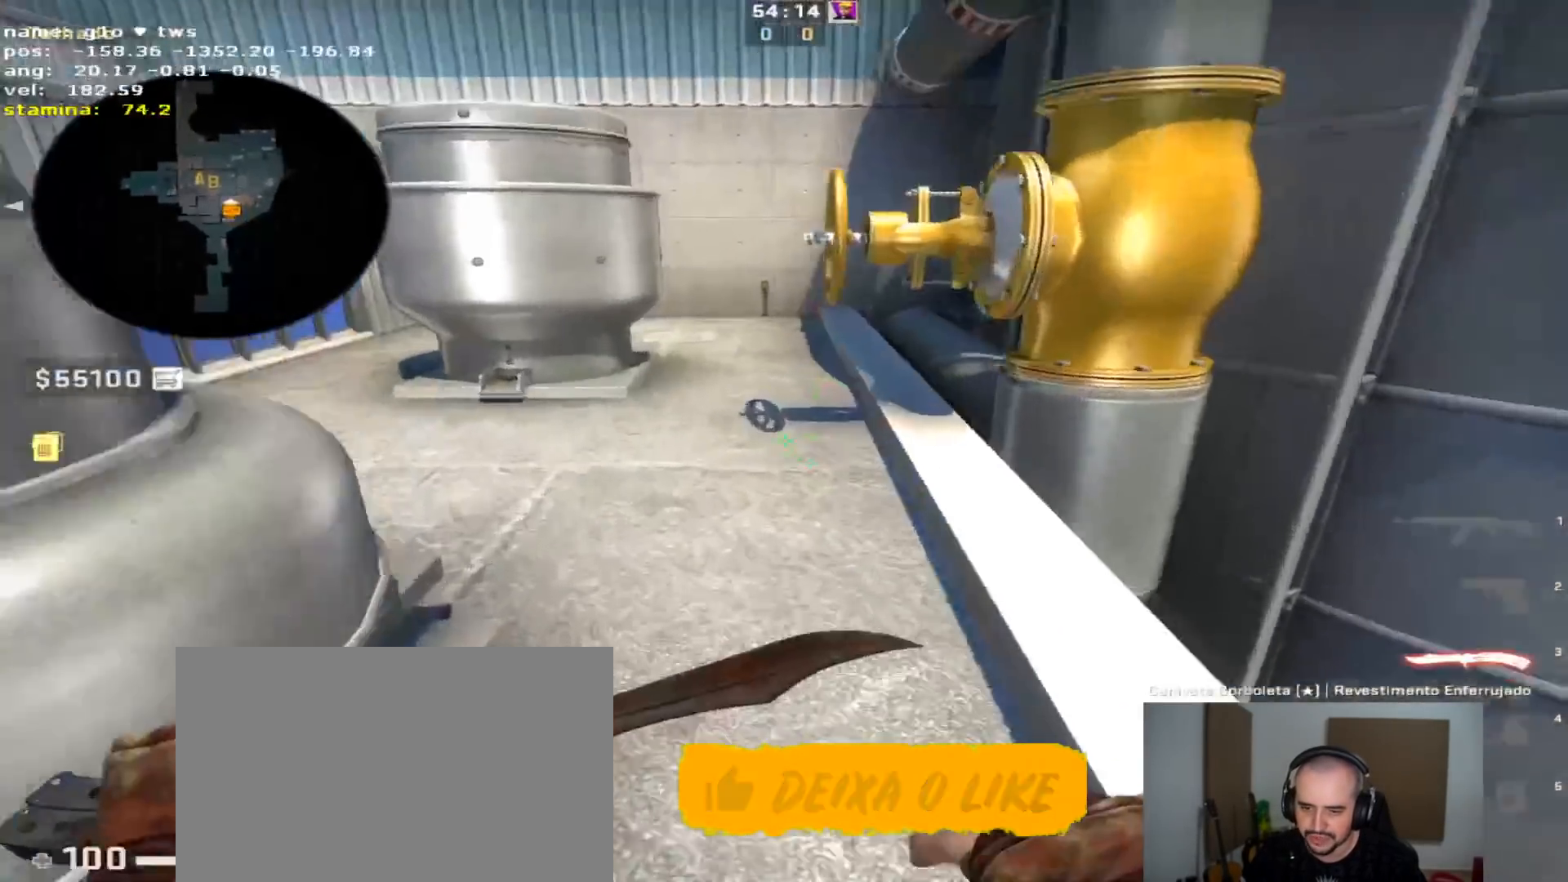
{"keys": ["a", "s", "space"], "events": [[217, "a", "down"], [217, "w", "up"], [267, "a", "up"], [267, "s", "down"], [400, "space", "down"], [450, "a", "down"]]}
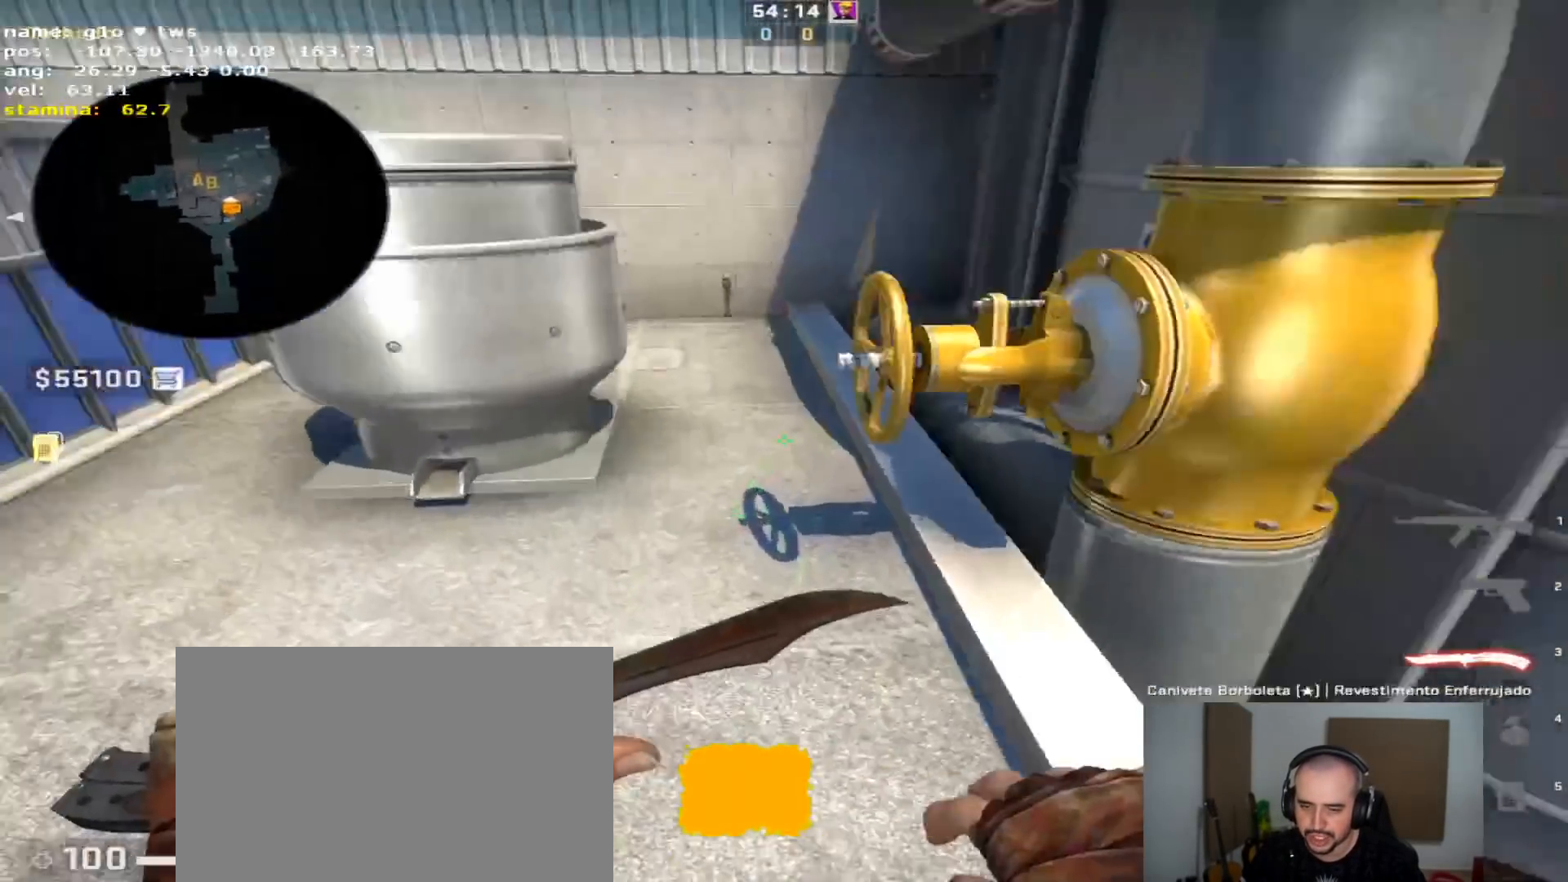
{"keys": [], "events": [[33, "s", "up"], [83, "space", "up"], [133, "a", "up"], [233, "a", "down"], [233, "s", "down"], [367, "a", "up"], [467, "s", "up"]]}
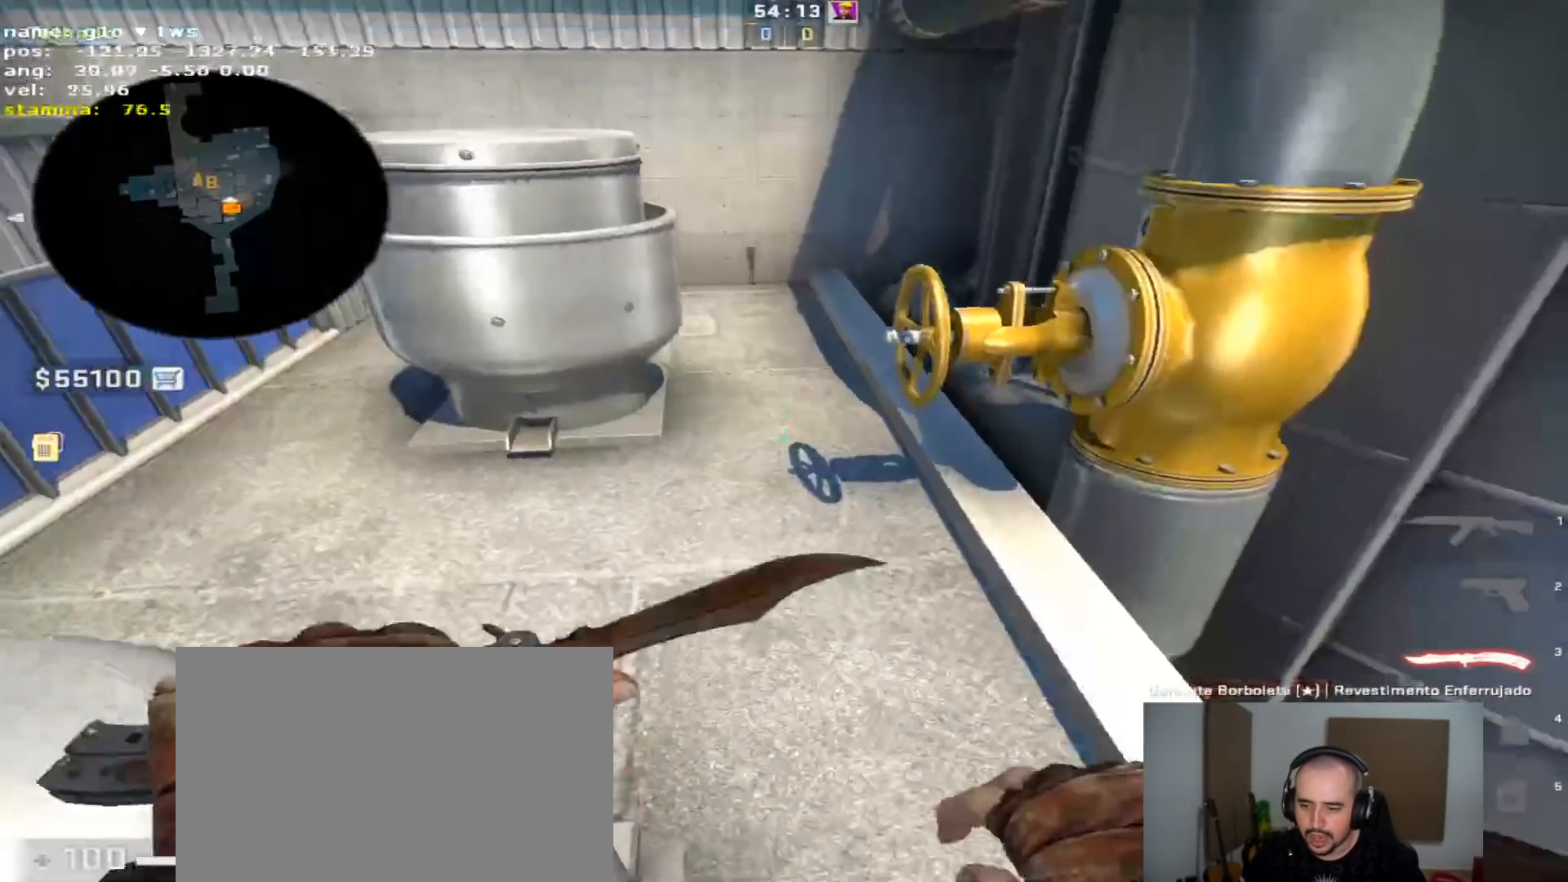
{"keys": [], "events": [[150, "s", "down"], [200, "a", "down"], [333, "a", "up"], [333, "s", "up"]]}
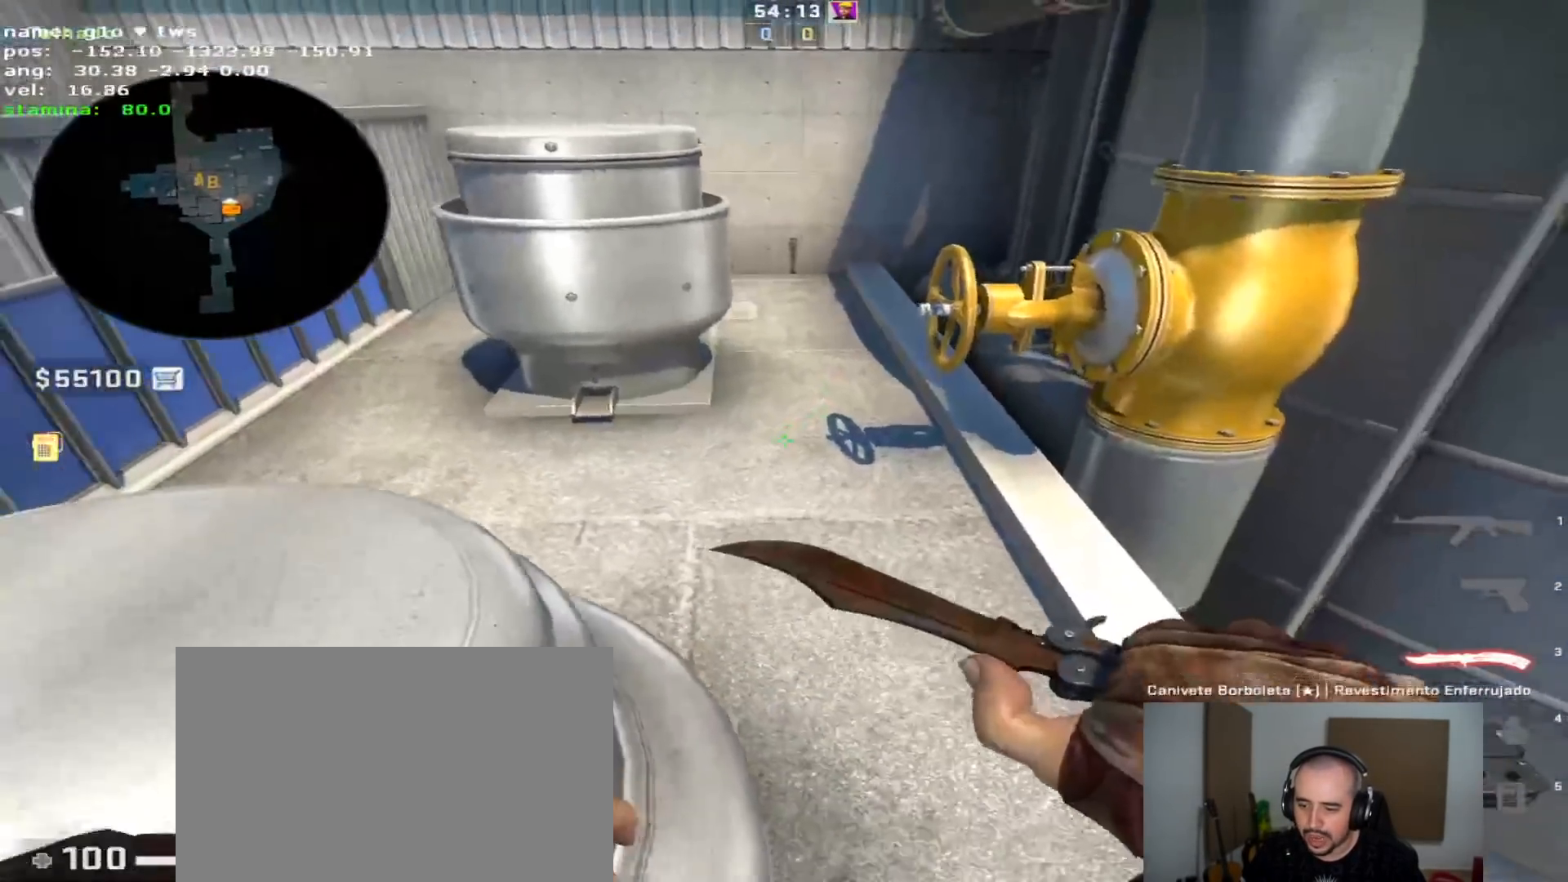
{"keys": ["d"], "events": [[67, "w", "down"], [400, "d", "down"], [400, "space", "down"], [450, "w", "up"], [483, "space", "up"]]}
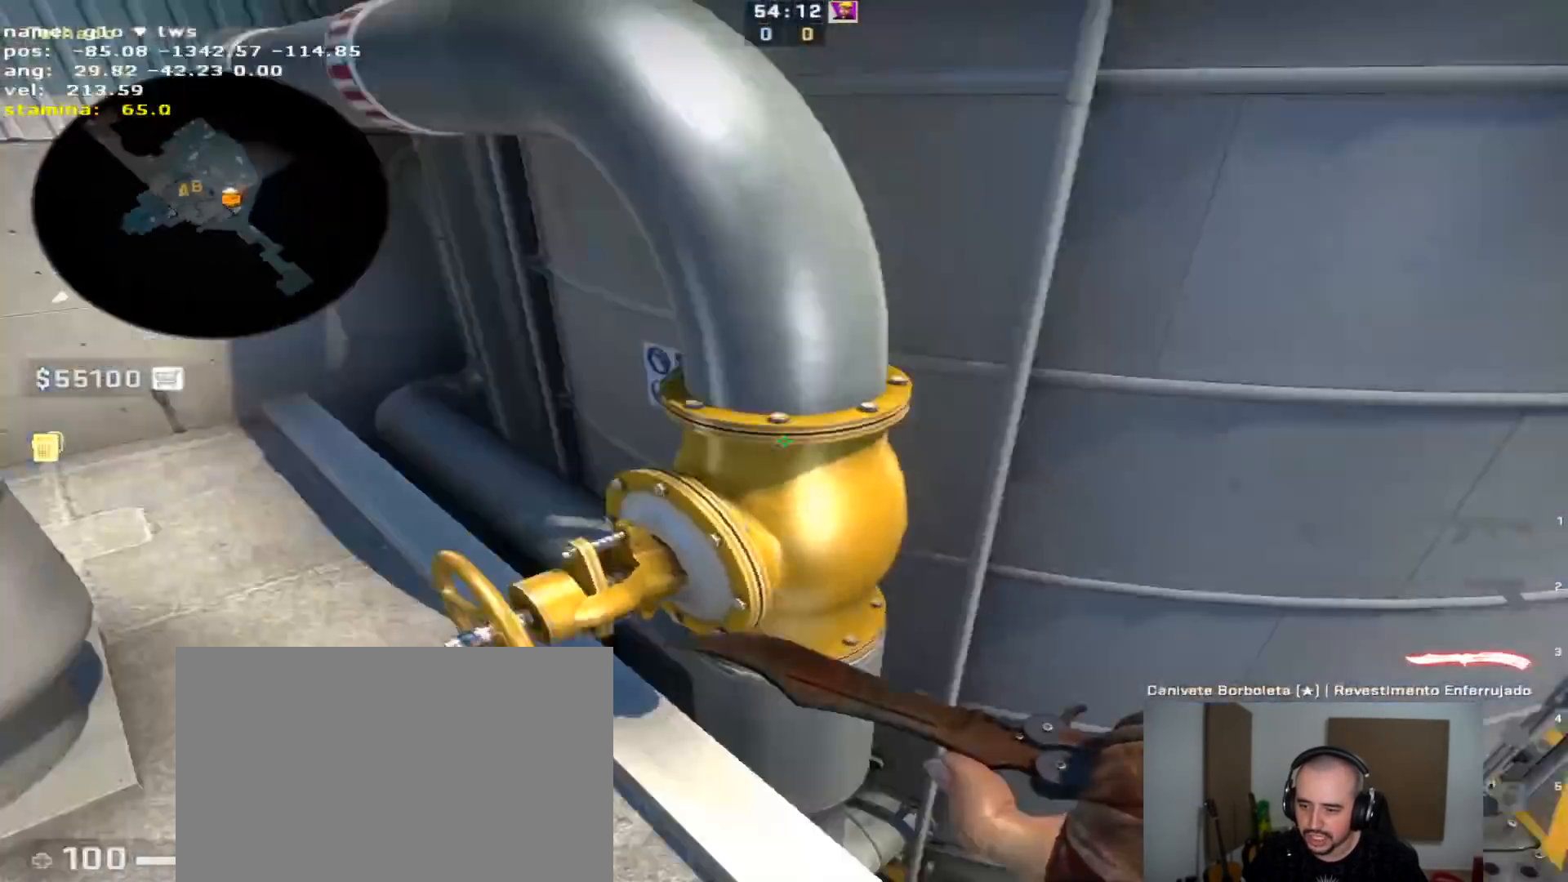
{"keys": [], "events": [[183, "a", "down"], [233, "d", "up"], [367, "w", "down"], [417, "a", "up"], [467, "w", "up"]]}
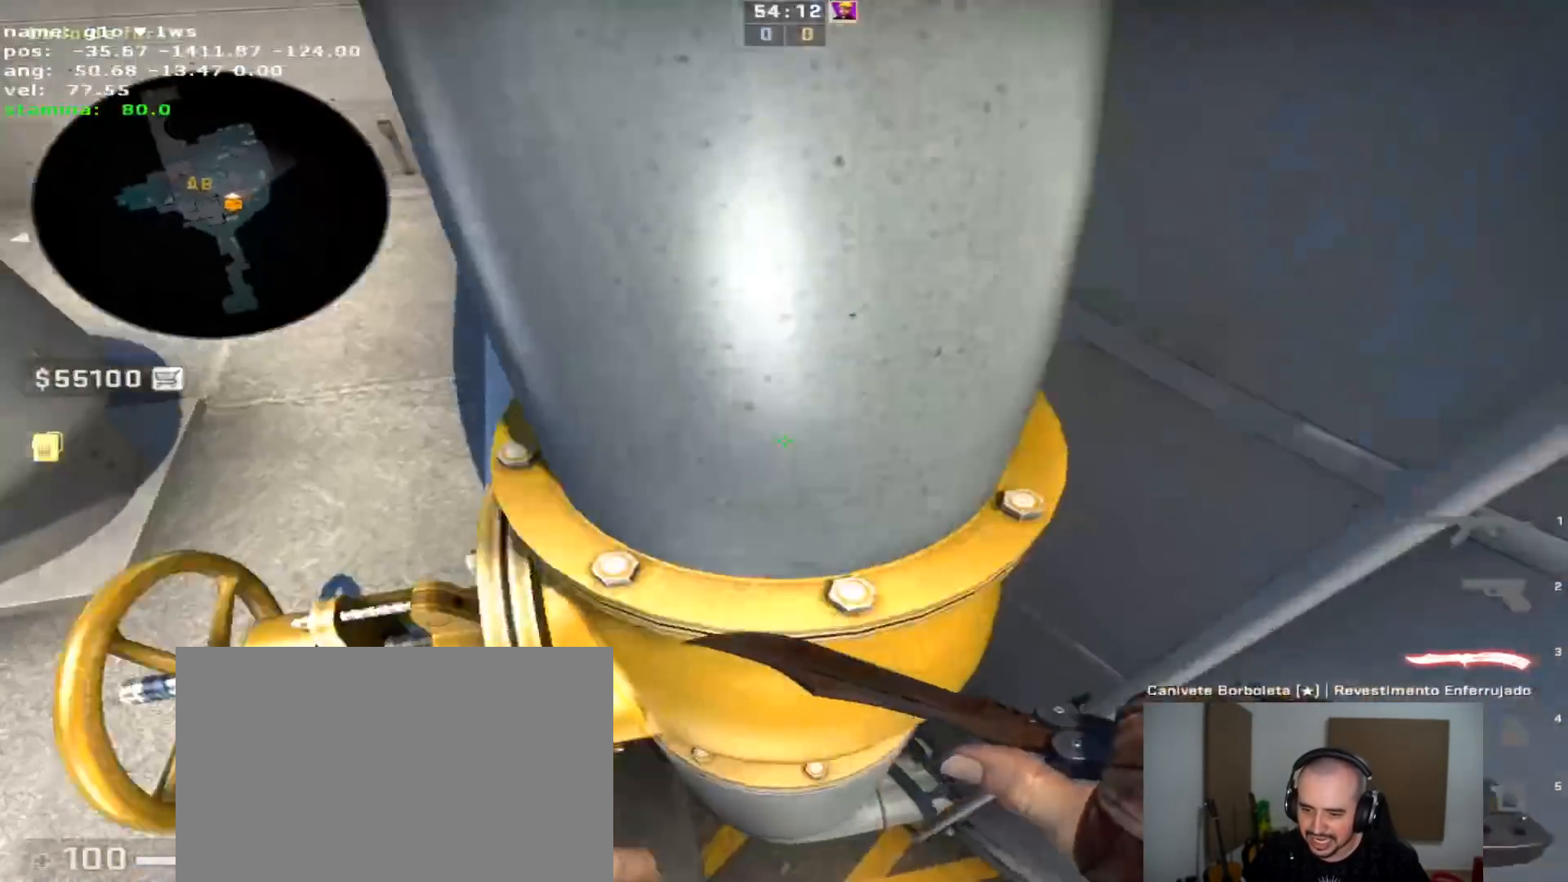
{"keys": ["s", "v"], "events": [[200, "a", "down"], [250, "s", "down"], [300, "a", "up"], [483, "v", "down"]]}
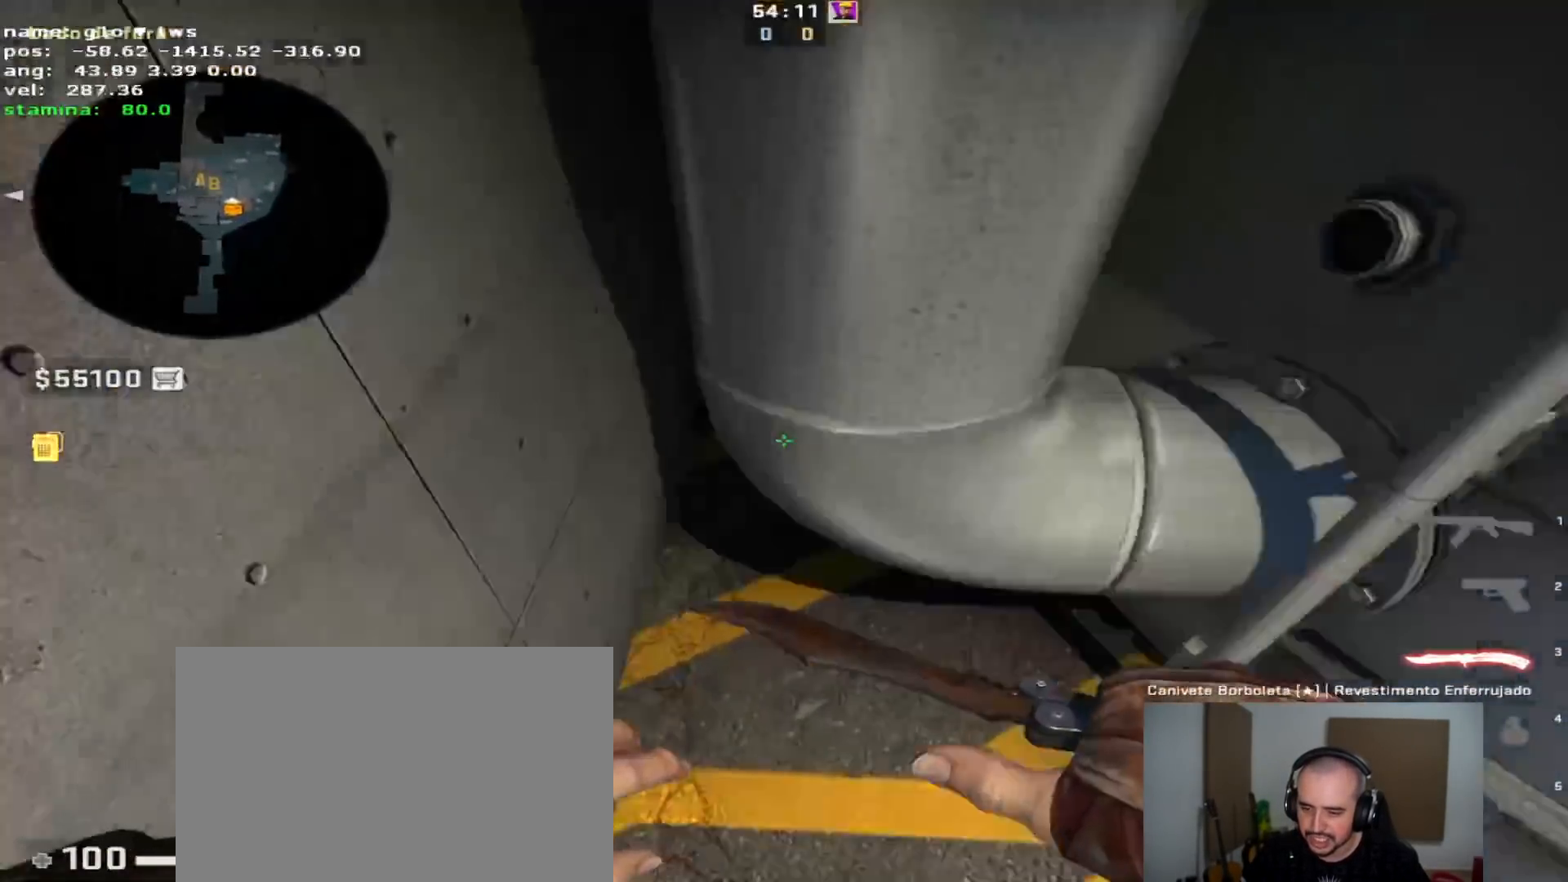
{"keys": ["a"], "events": [[83, "v", "up"], [283, "s", "up"], [467, "a", "down"]]}
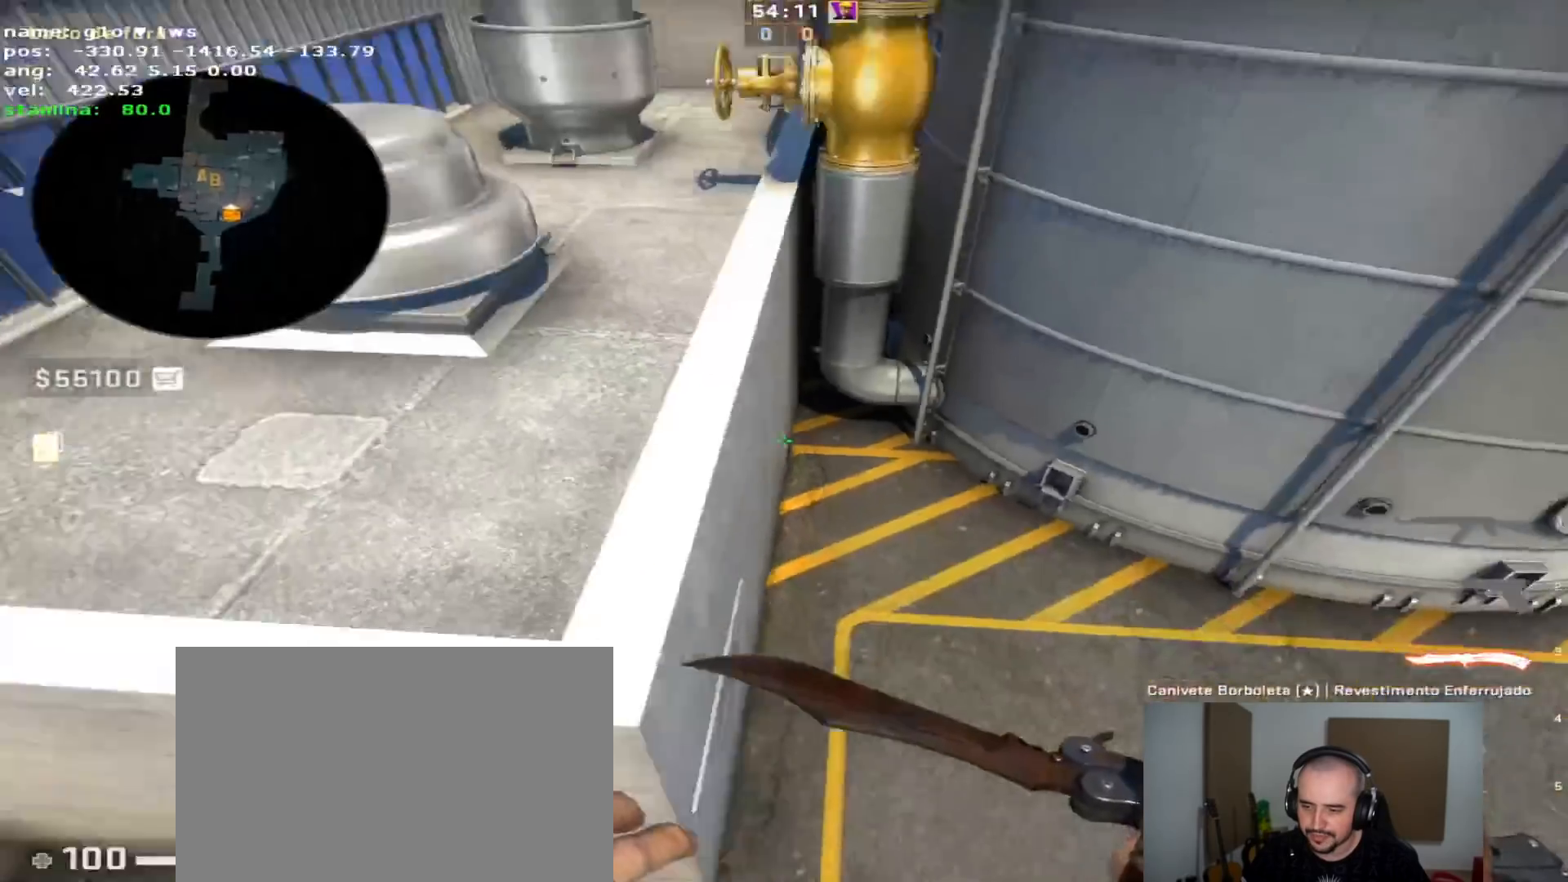
{"keys": [], "events": [[50, "a", "up"], [250, "v", "down"], [383, "v", "up"]]}
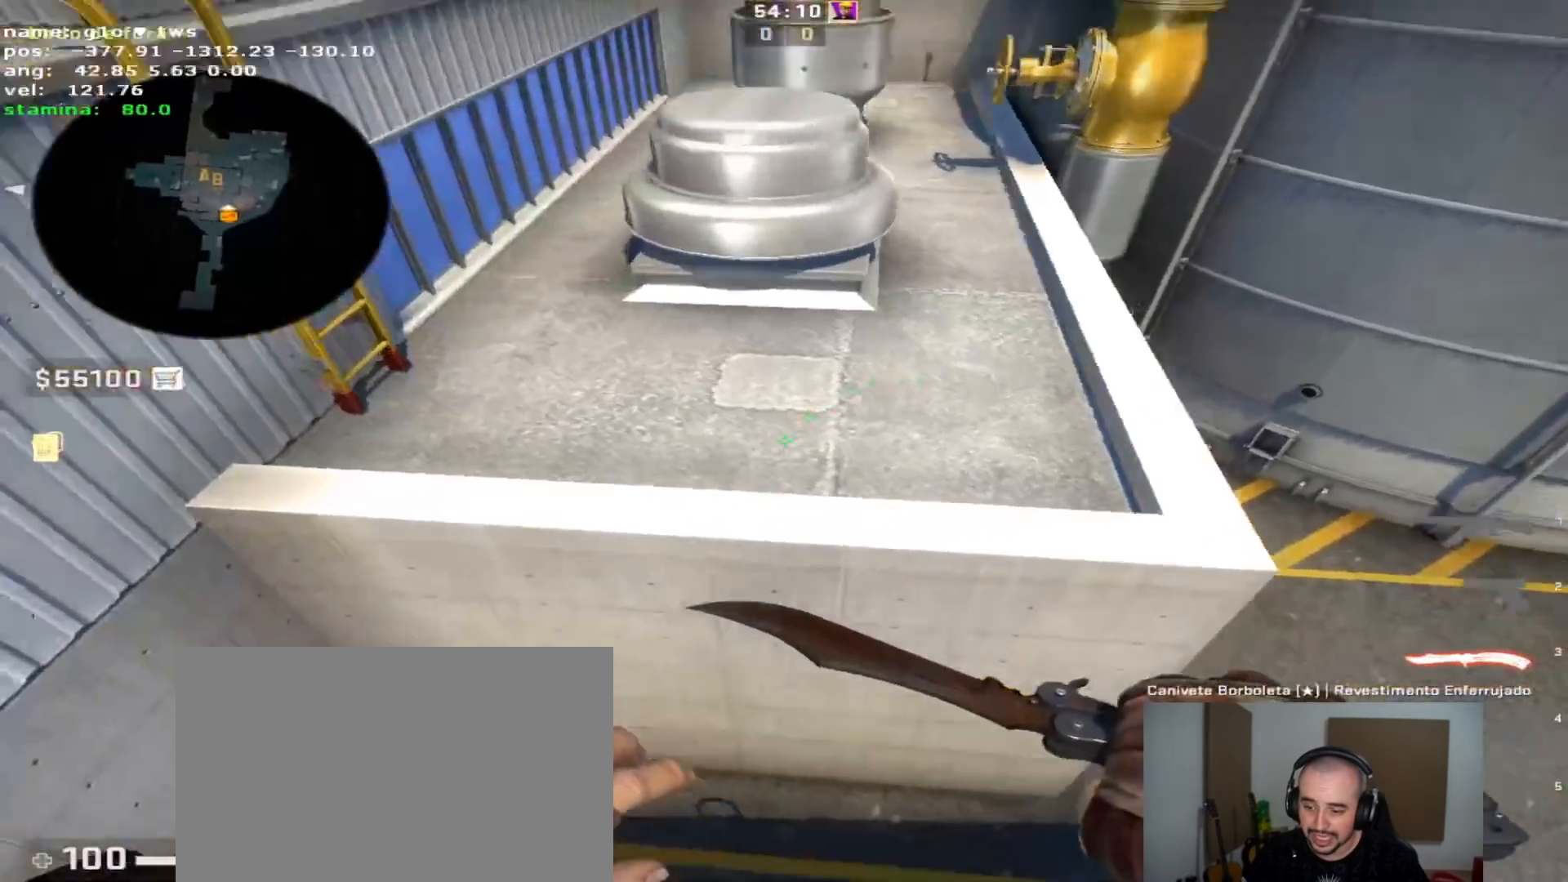
{"keys": [], "events": [[33, "s", "down"], [167, "a", "down"], [500, "a", "up"], [500, "s", "up"]]}
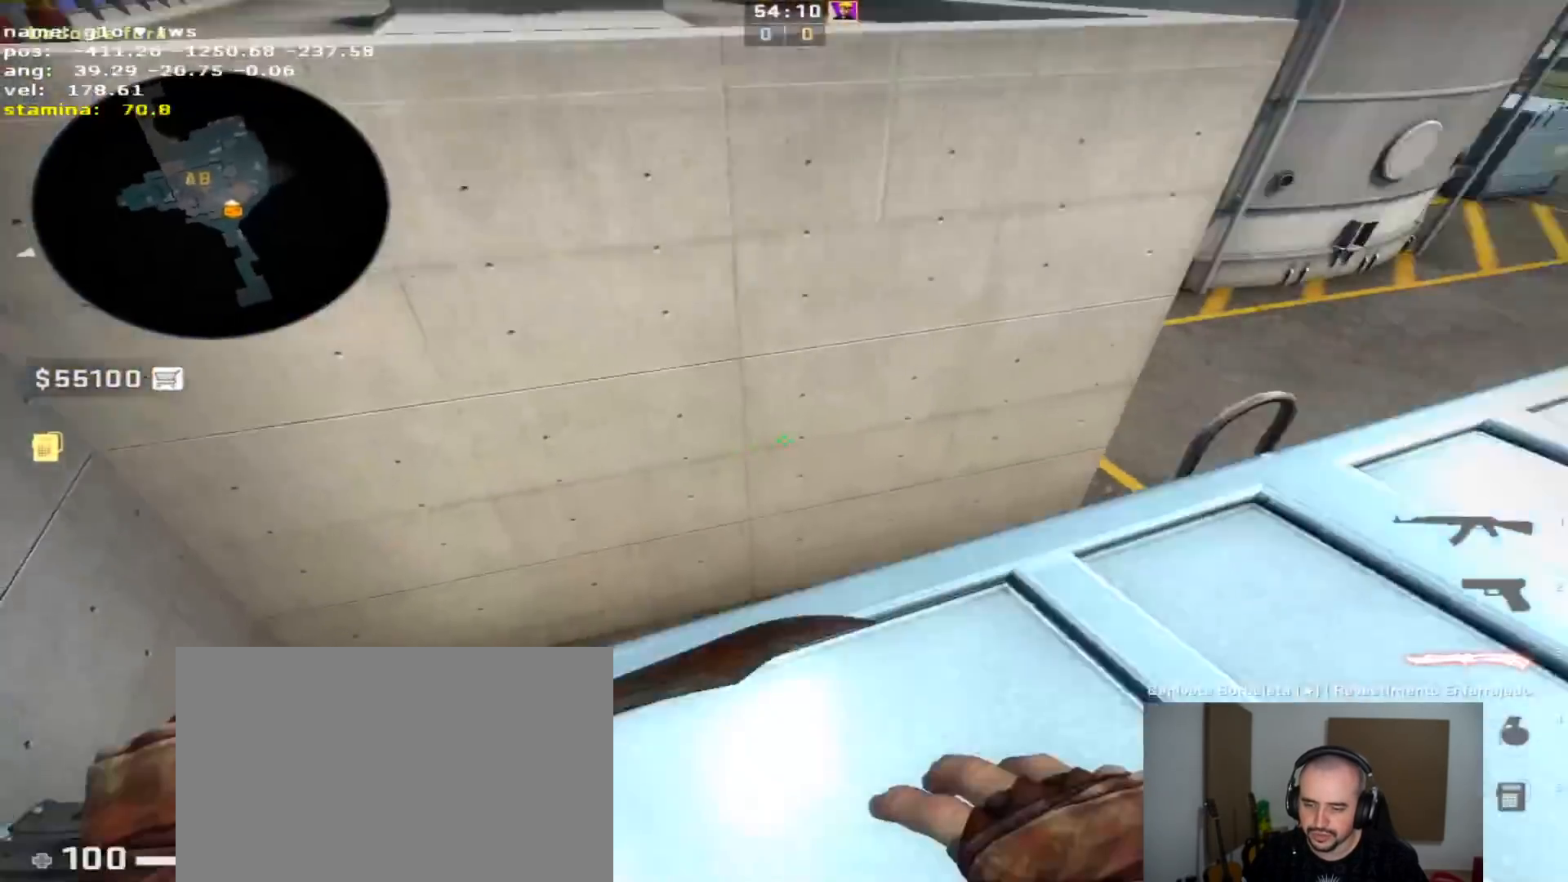
{"keys": ["w"], "events": [[133, "w", "down"]]}
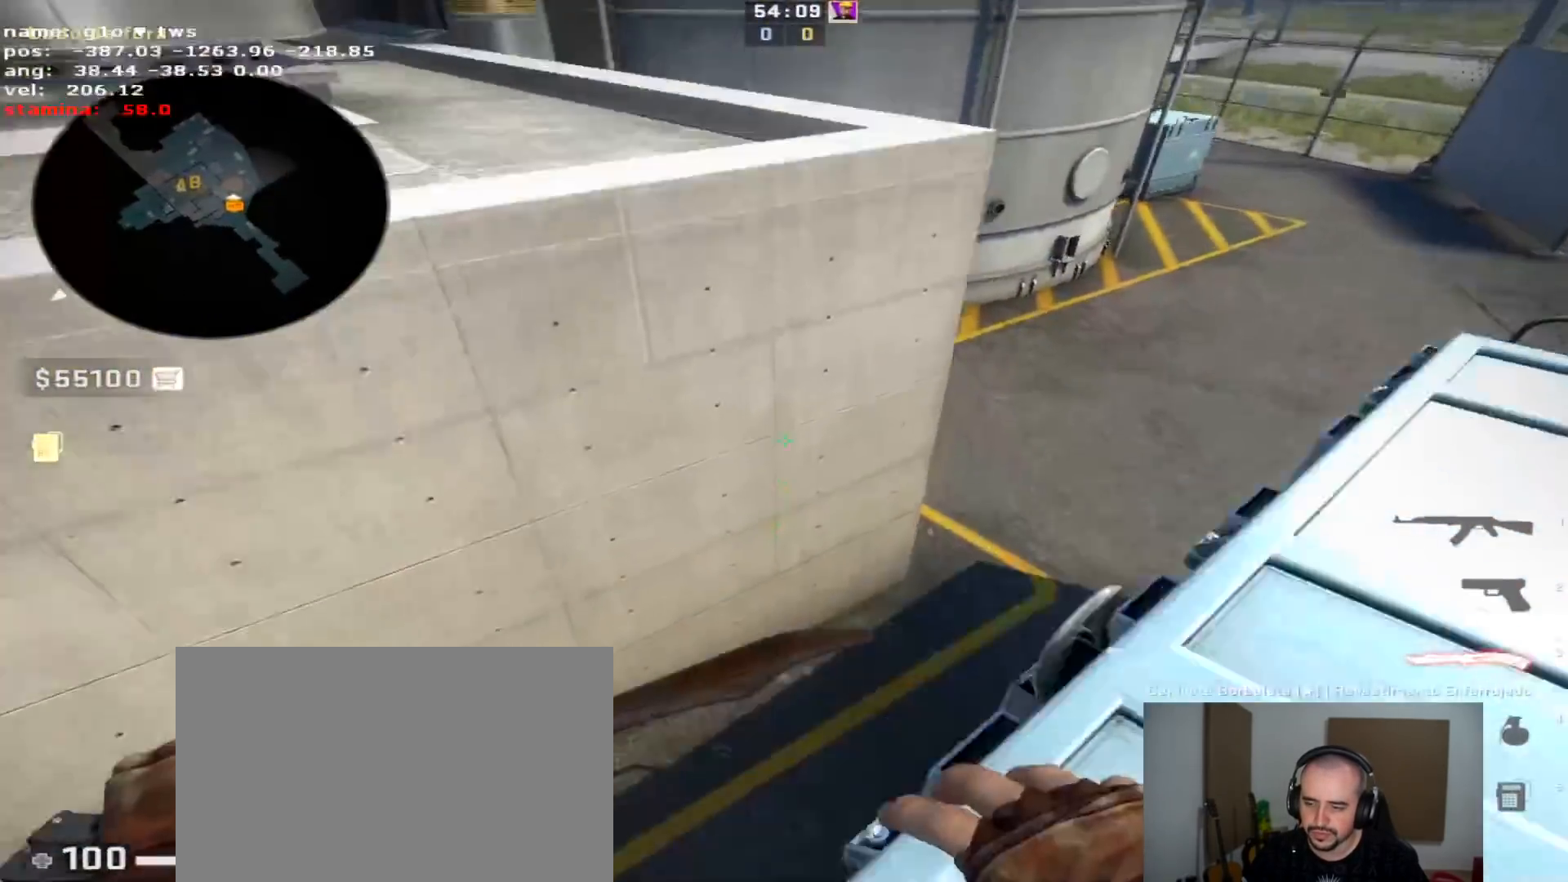
{"keys": ["d", "w"], "events": [[17, "a", "down"], [17, "space", "down"], [67, "space", "up"], [67, "w", "up"], [300, "a", "up"], [300, "d", "down"], [483, "w", "down"]]}
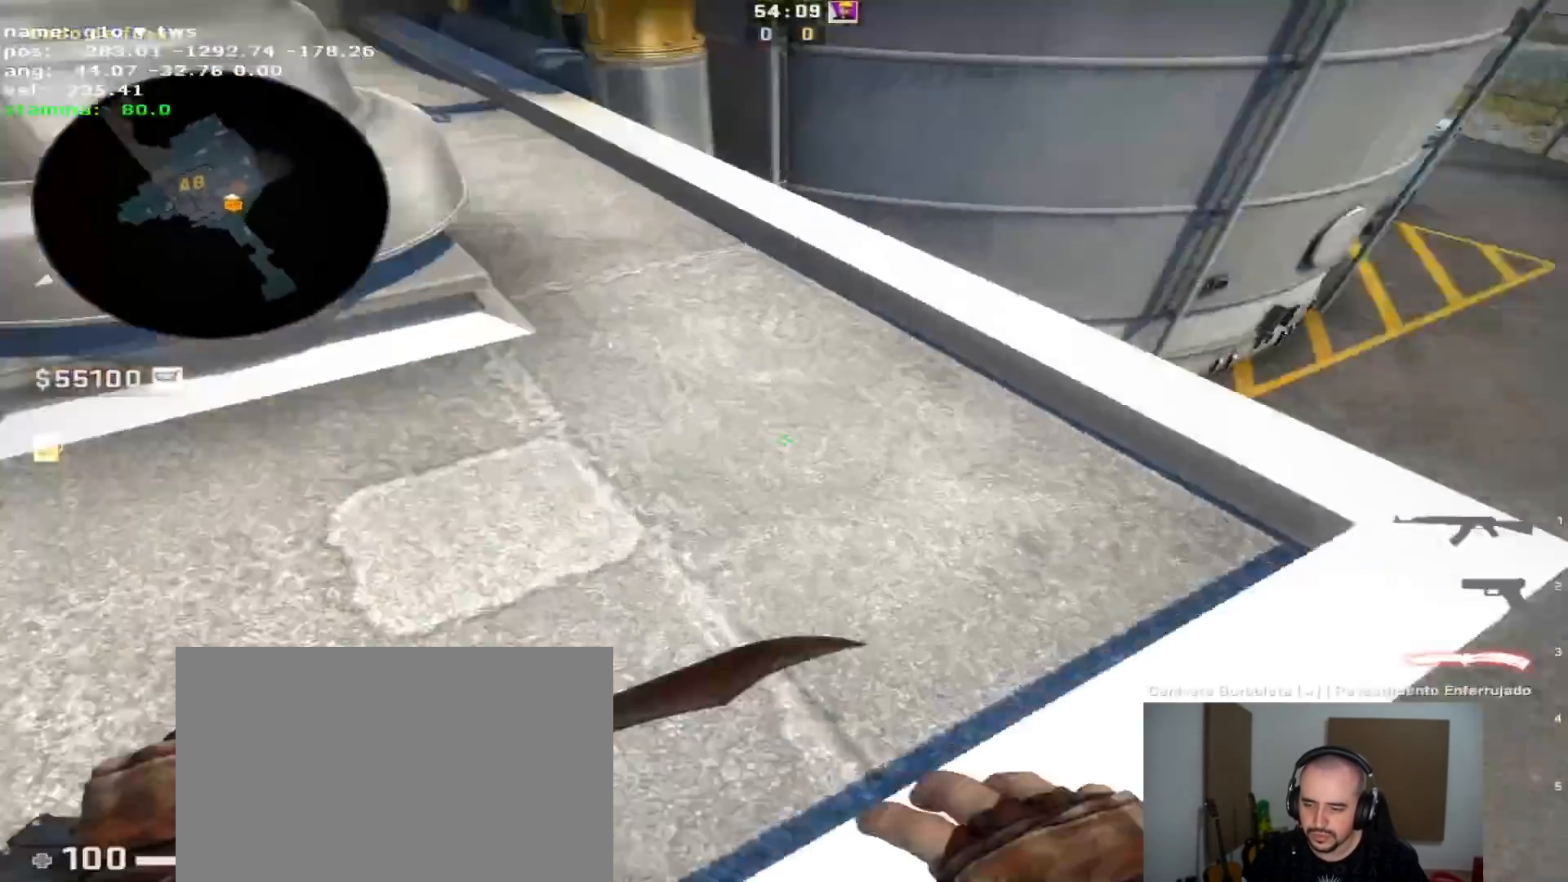
{"keys": ["w"], "events": [[33, "d", "up"], [117, "space", "down"], [167, "a", "down"], [167, "w", "up"], [217, "space", "up"], [500, "a", "up"], [500, "w", "down"]]}
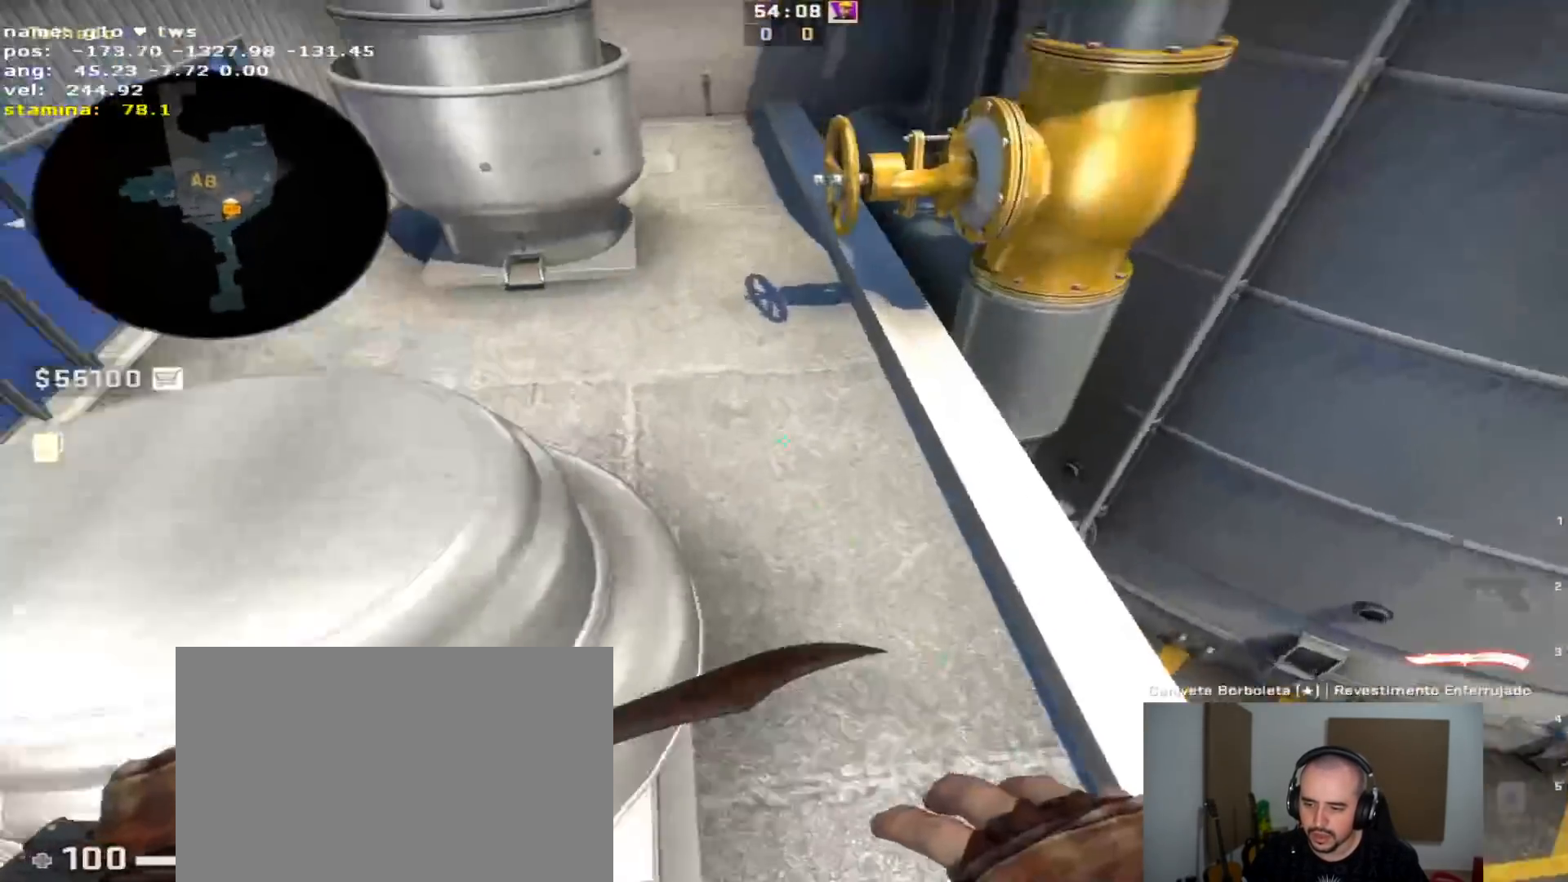
{"keys": ["d"], "events": [[317, "d", "down"], [317, "space", "down"], [367, "w", "up"], [417, "space", "up"]]}
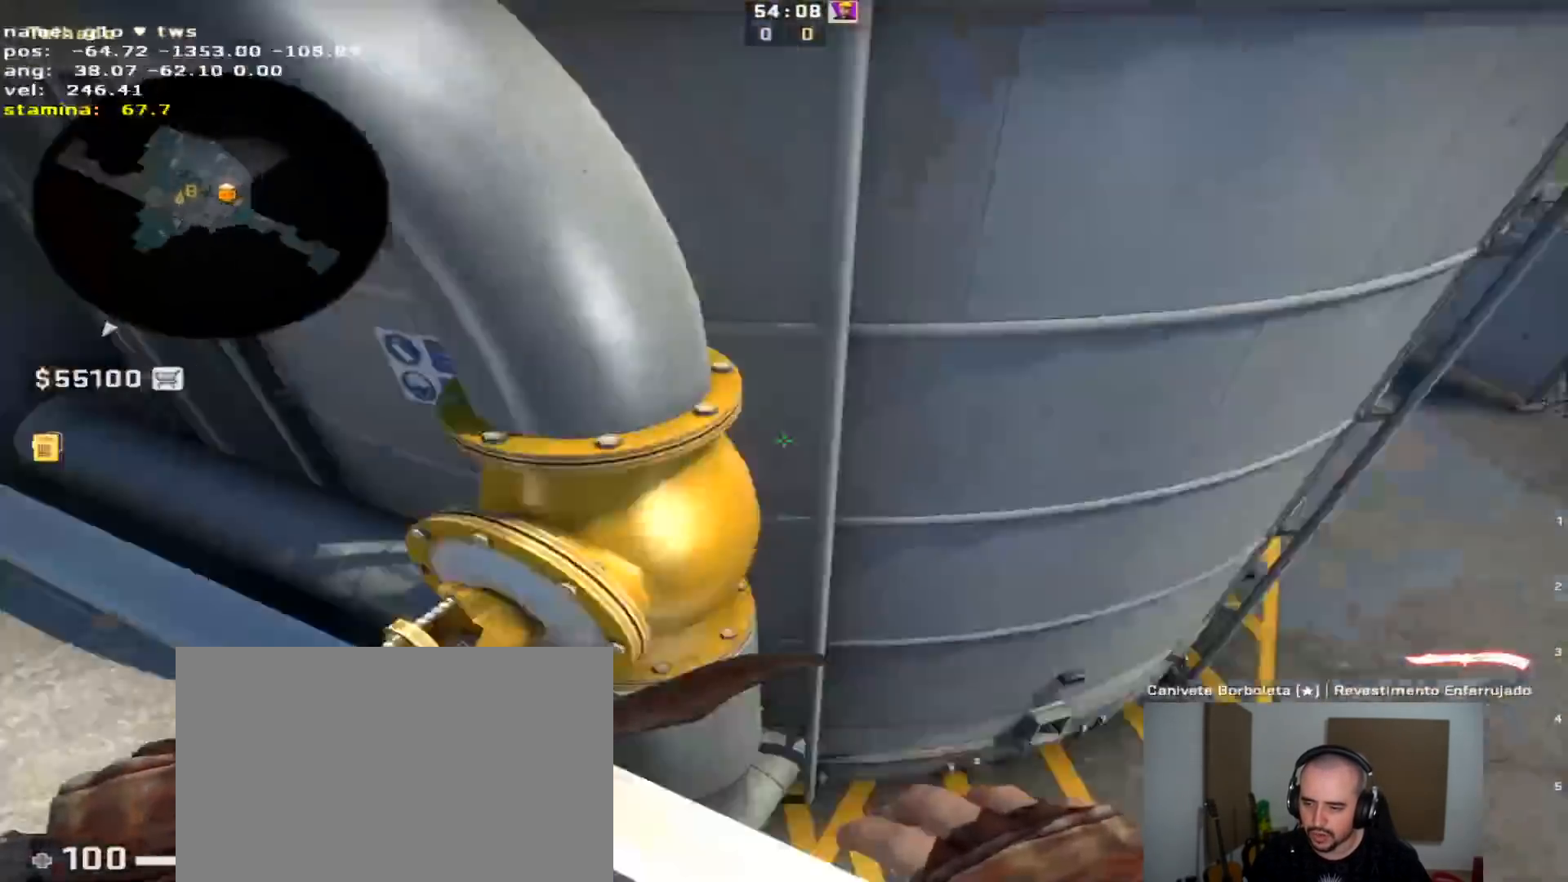
{"keys": [], "events": [[150, "a", "down"], [150, "d", "up"], [383, "a", "up"]]}
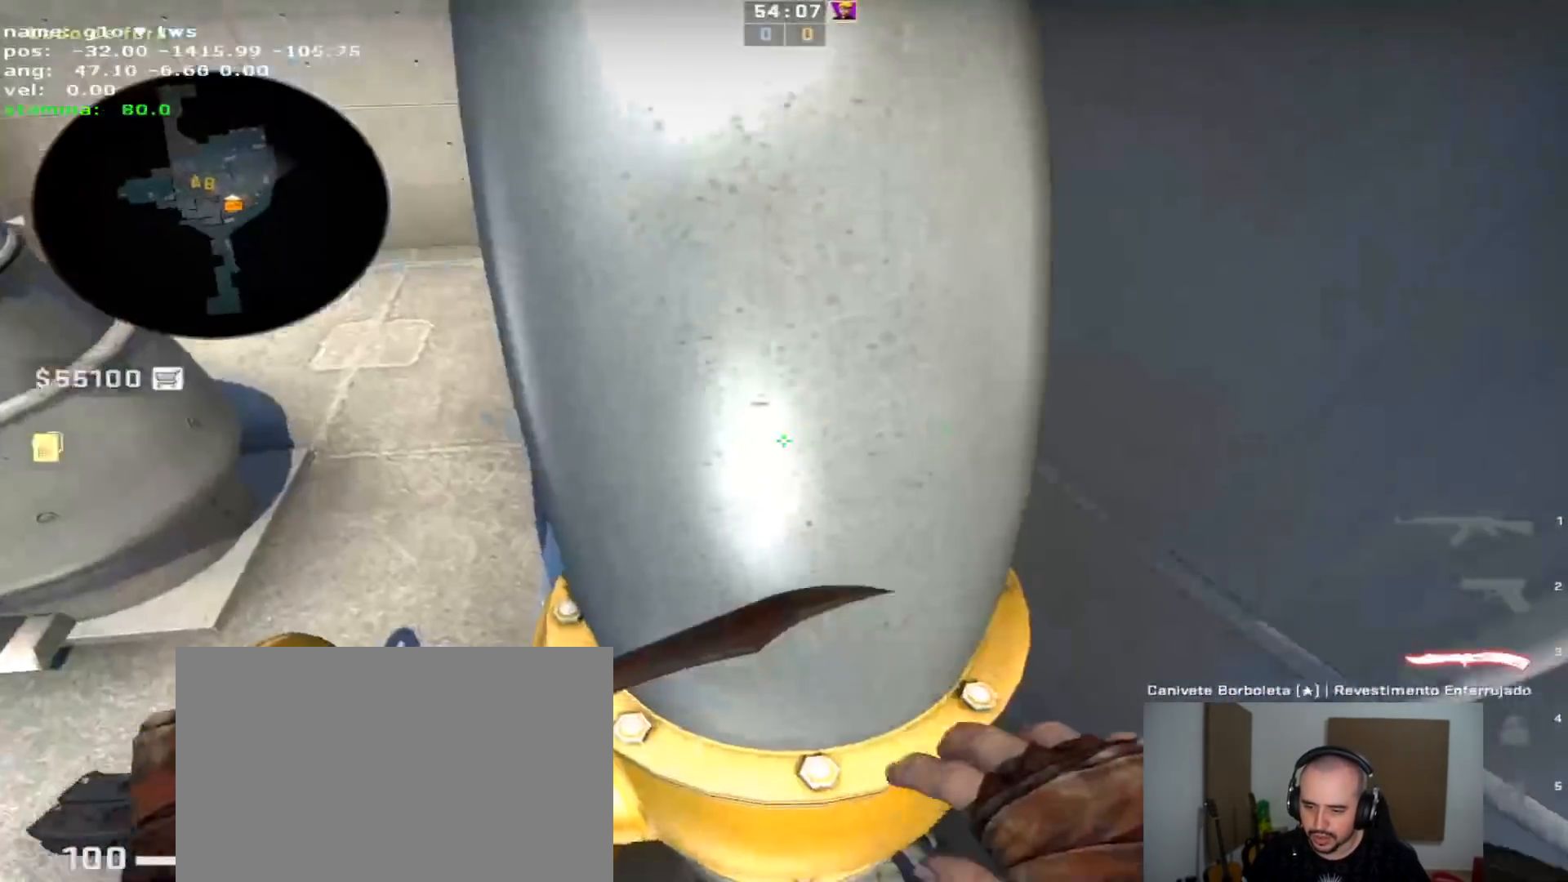
{"keys": ["shift", "w"], "events": [[267, "d", "down"], [300, "d", "up"], [300, "shift", "down"], [350, "w", "down"]]}
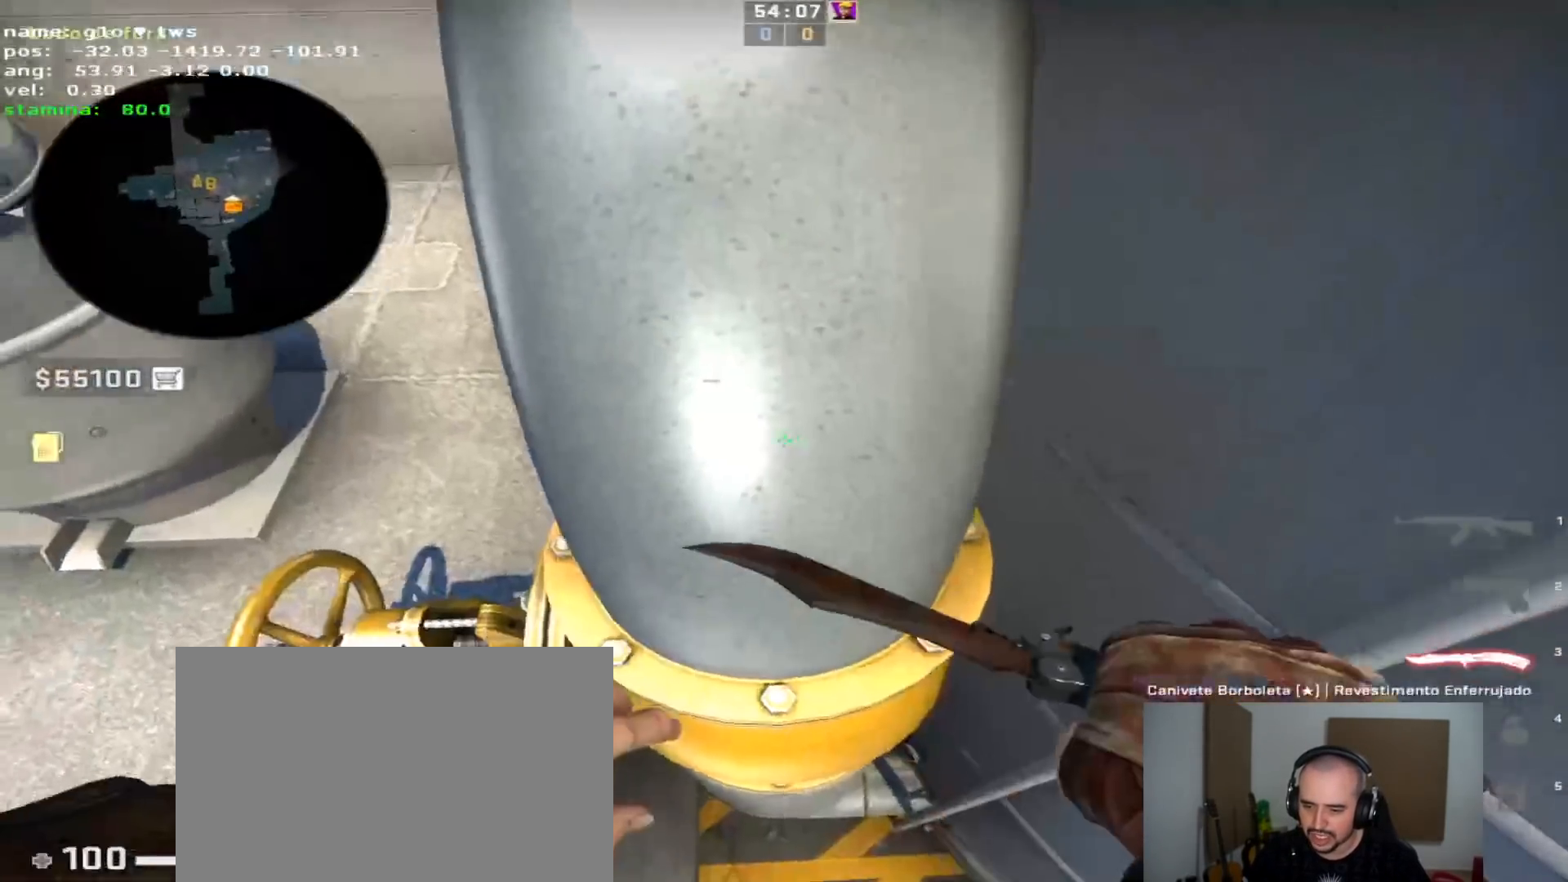
{"keys": [], "events": [[50, "w", "up"], [283, "shift", "up"]]}
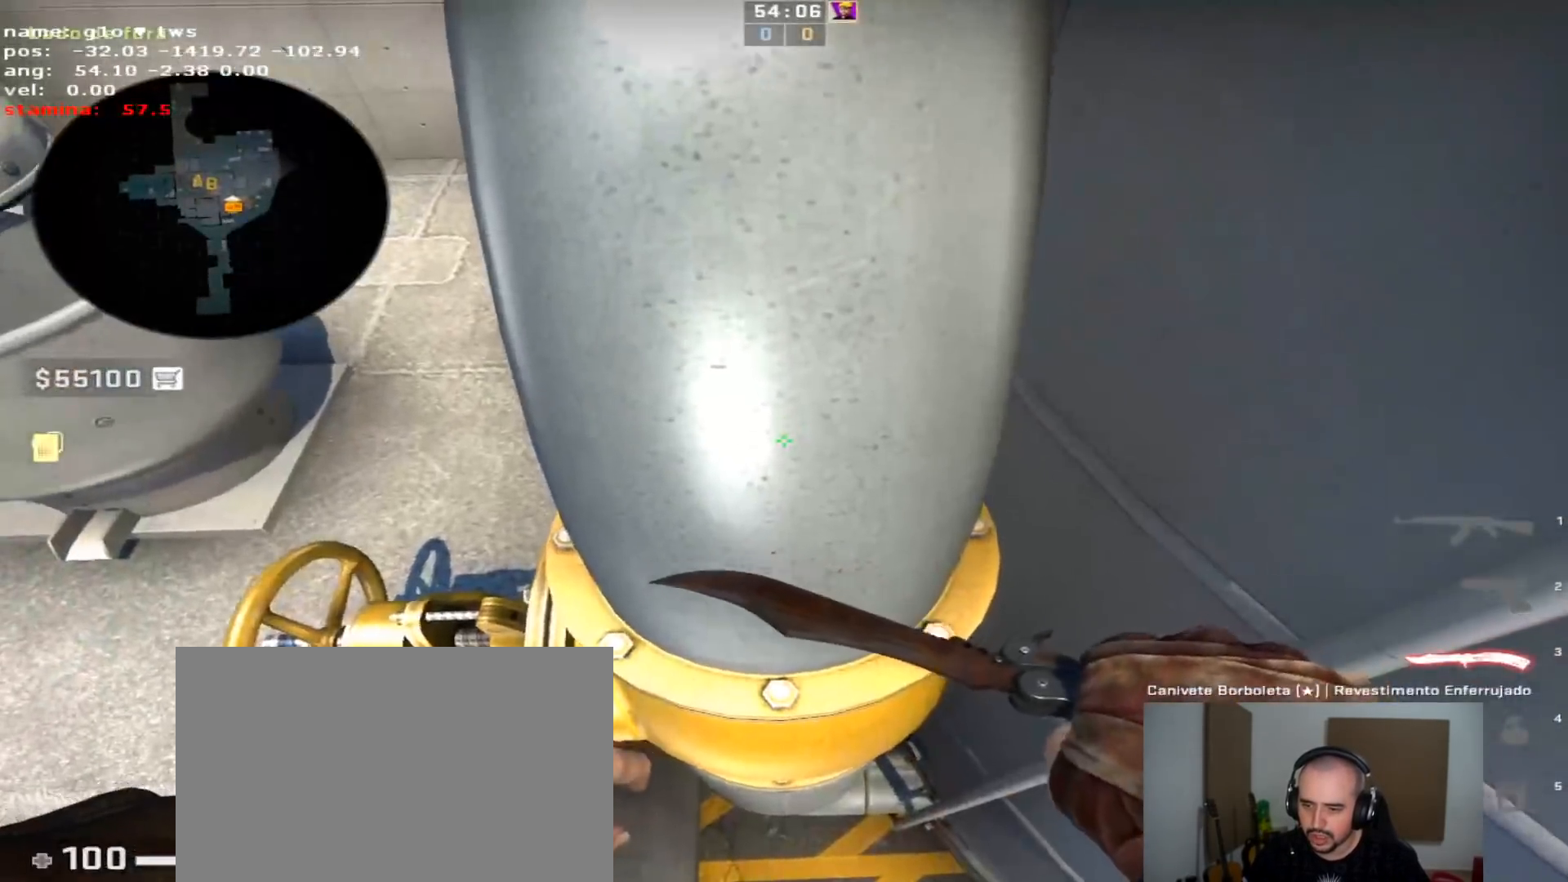
{"keys": ["ctrl", "w"], "events": [[17, "ctrl", "down"], [17, "space", "down"], [50, "w", "down"], [100, "space", "up"]]}
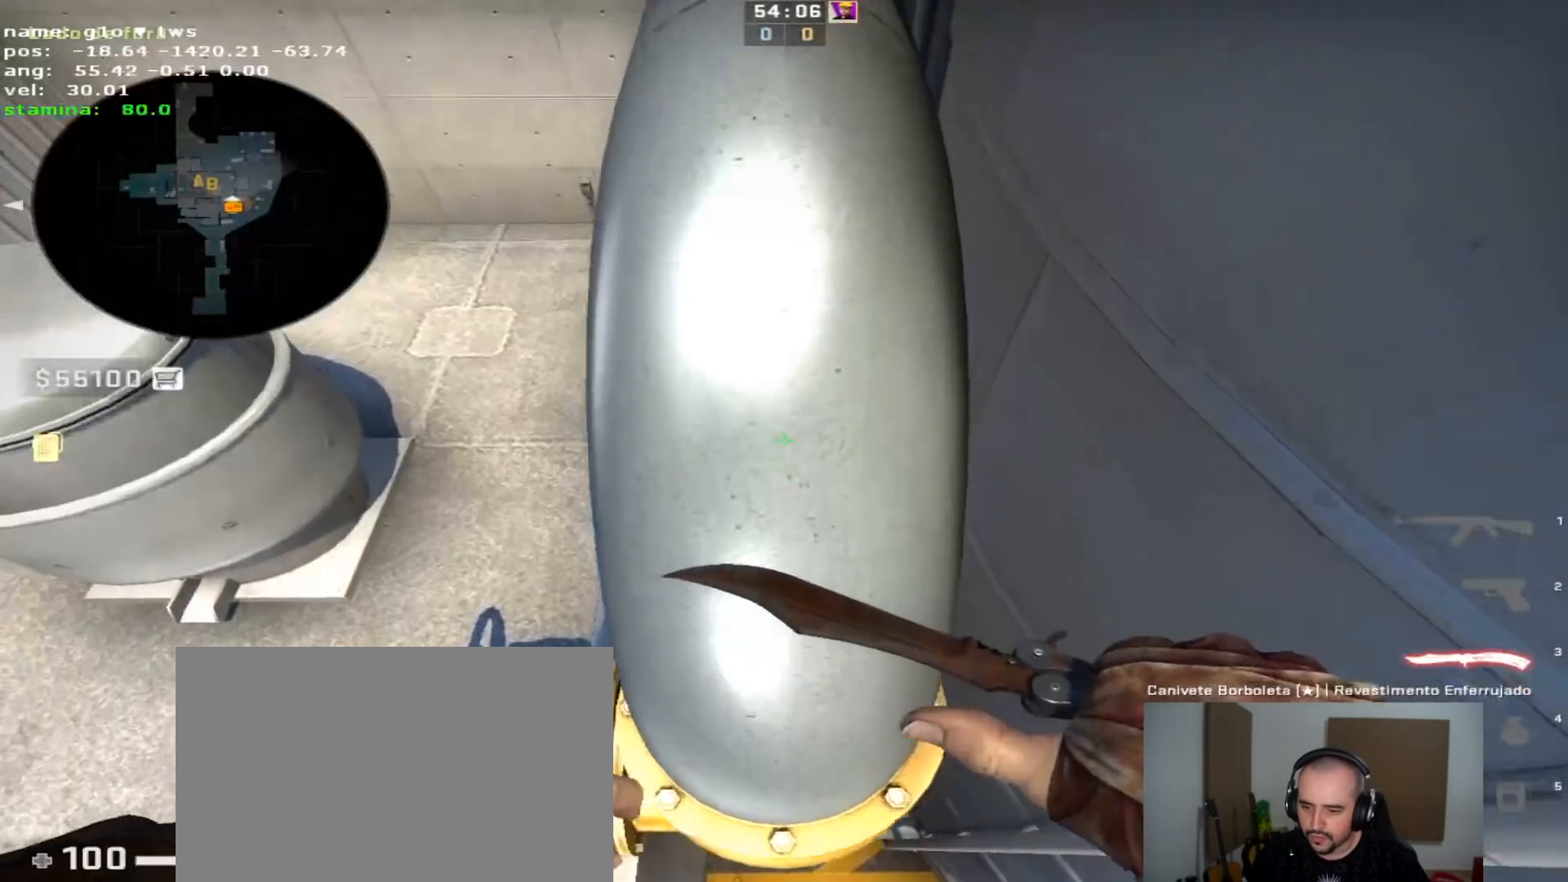
{"keys": ["ctrl", "w"], "events": []}
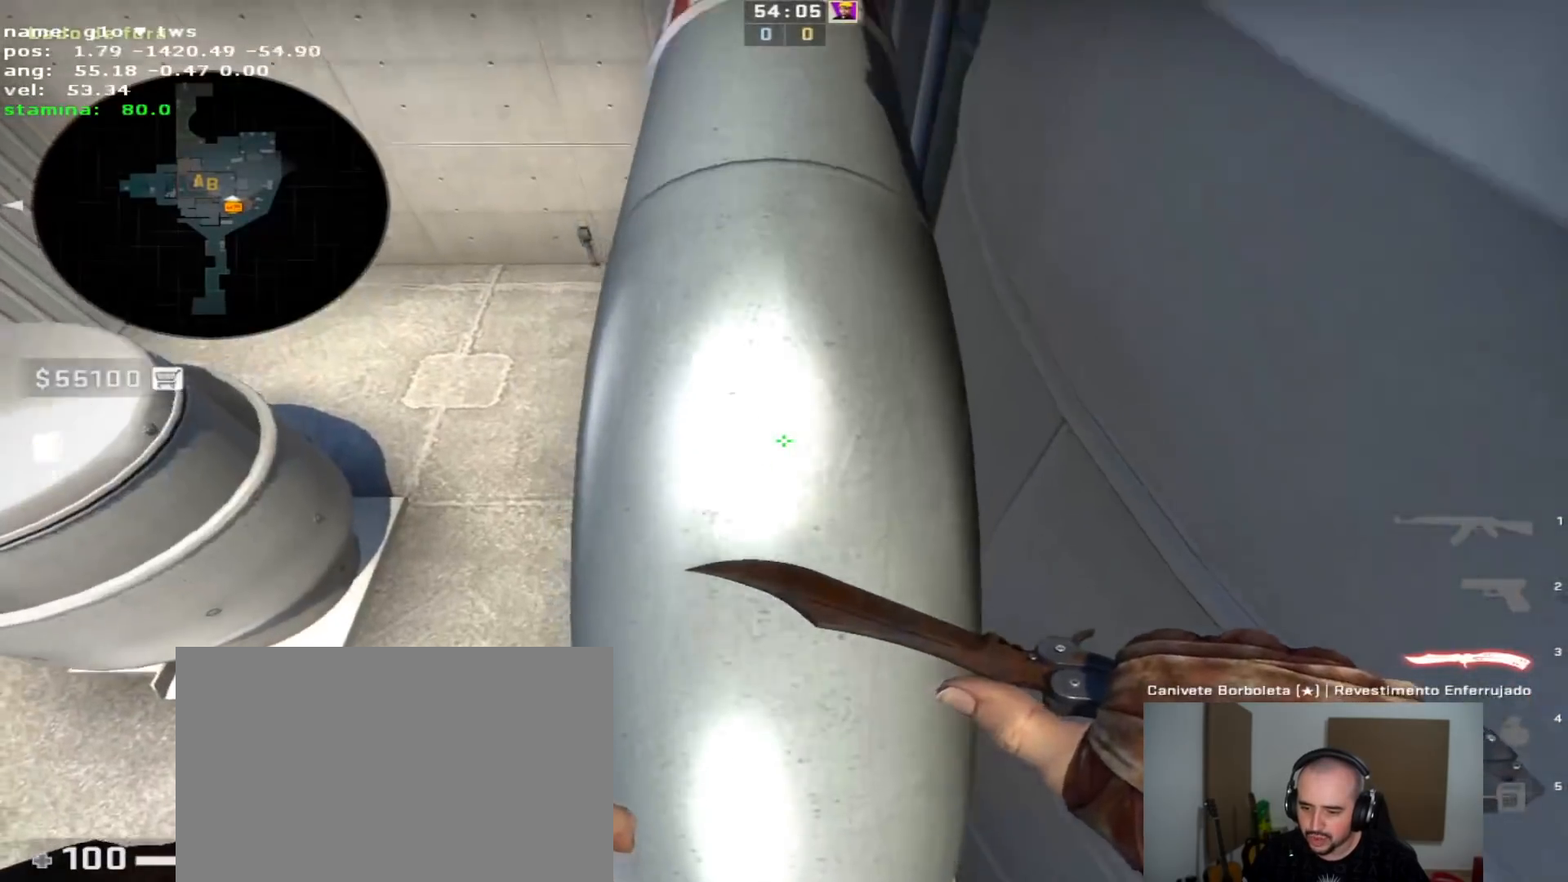
{"keys": ["ctrl", "w"], "events": []}
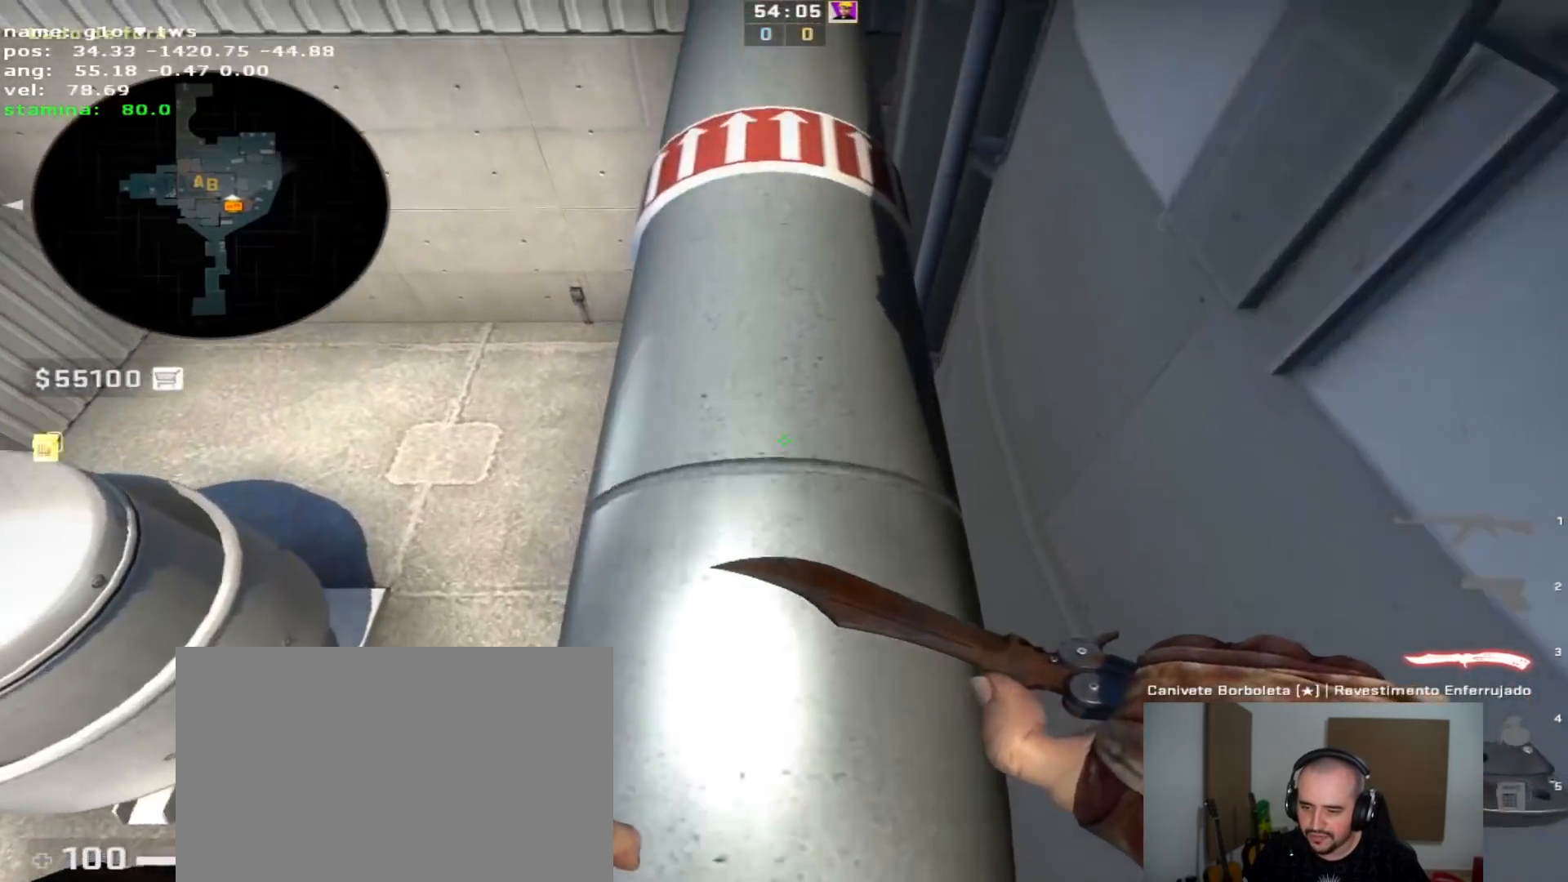
{"keys": [], "events": [[200, "w", "up"], [250, "ctrl", "up"], [433, "q", "down"], [483, "q", "up"]]}
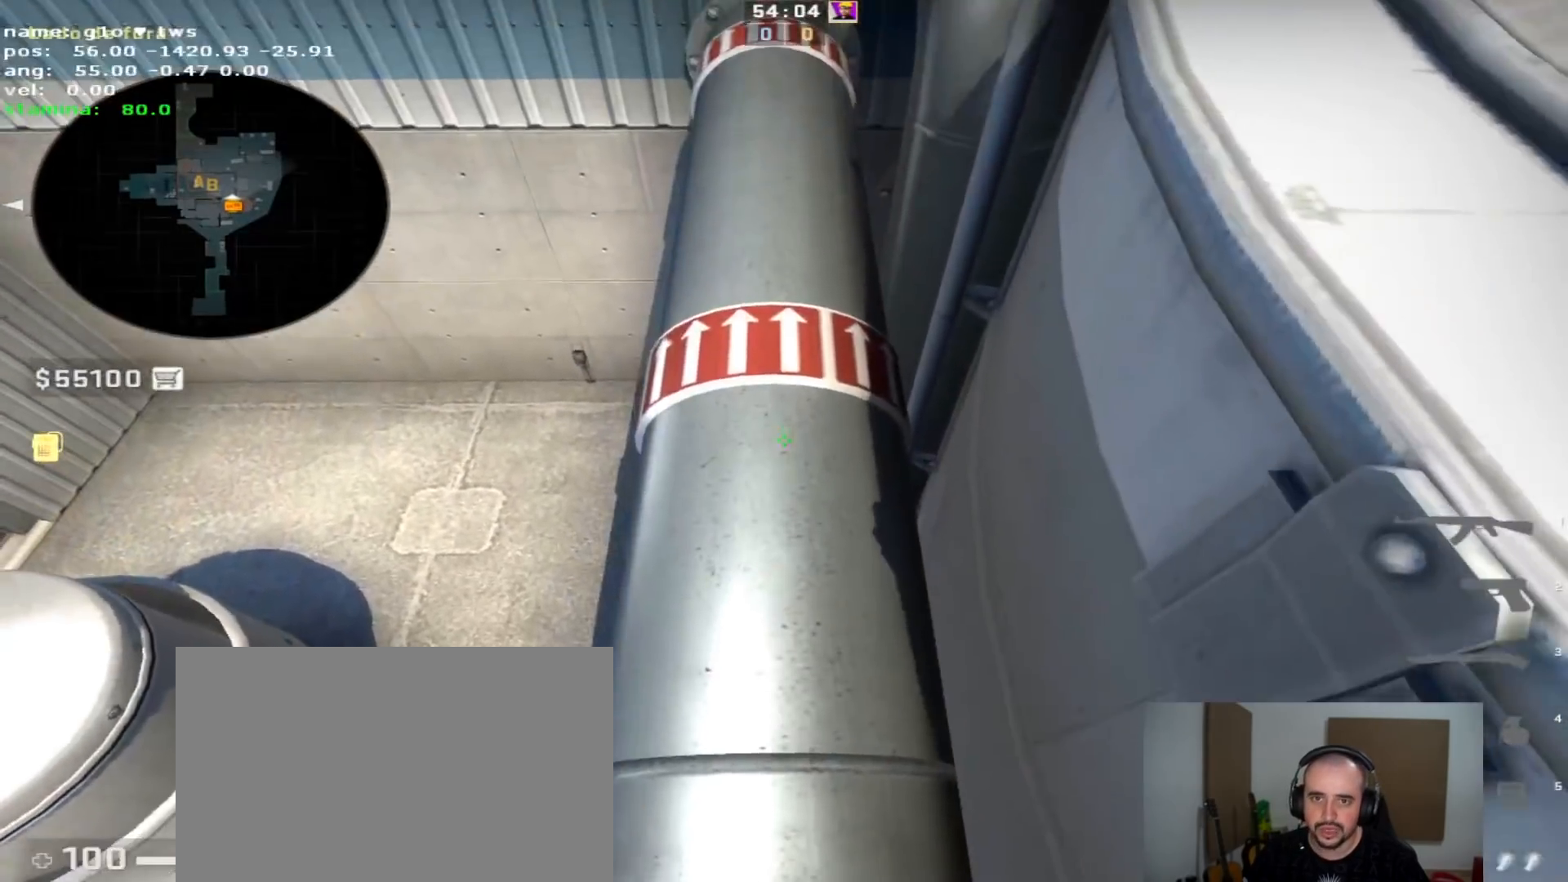
{"keys": [], "events": [[67, "q", "down"], [167, "q", "up"], [267, "s", "down"], [500, "s", "up"]]}
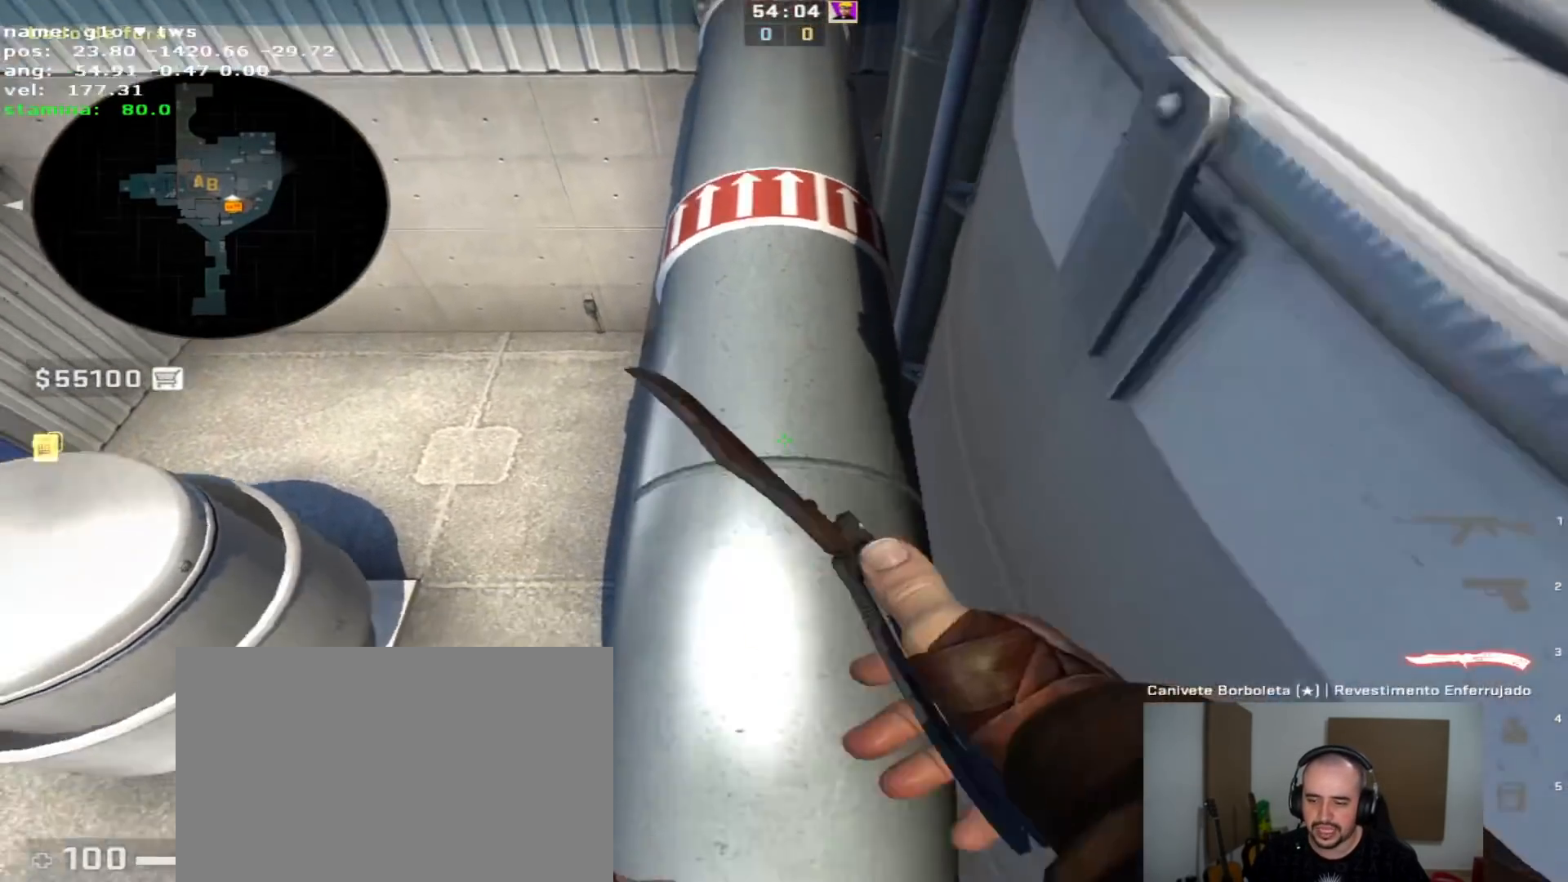
{"keys": ["s"], "events": [[183, "w", "down"], [283, "w", "up"], [417, "s", "down"]]}
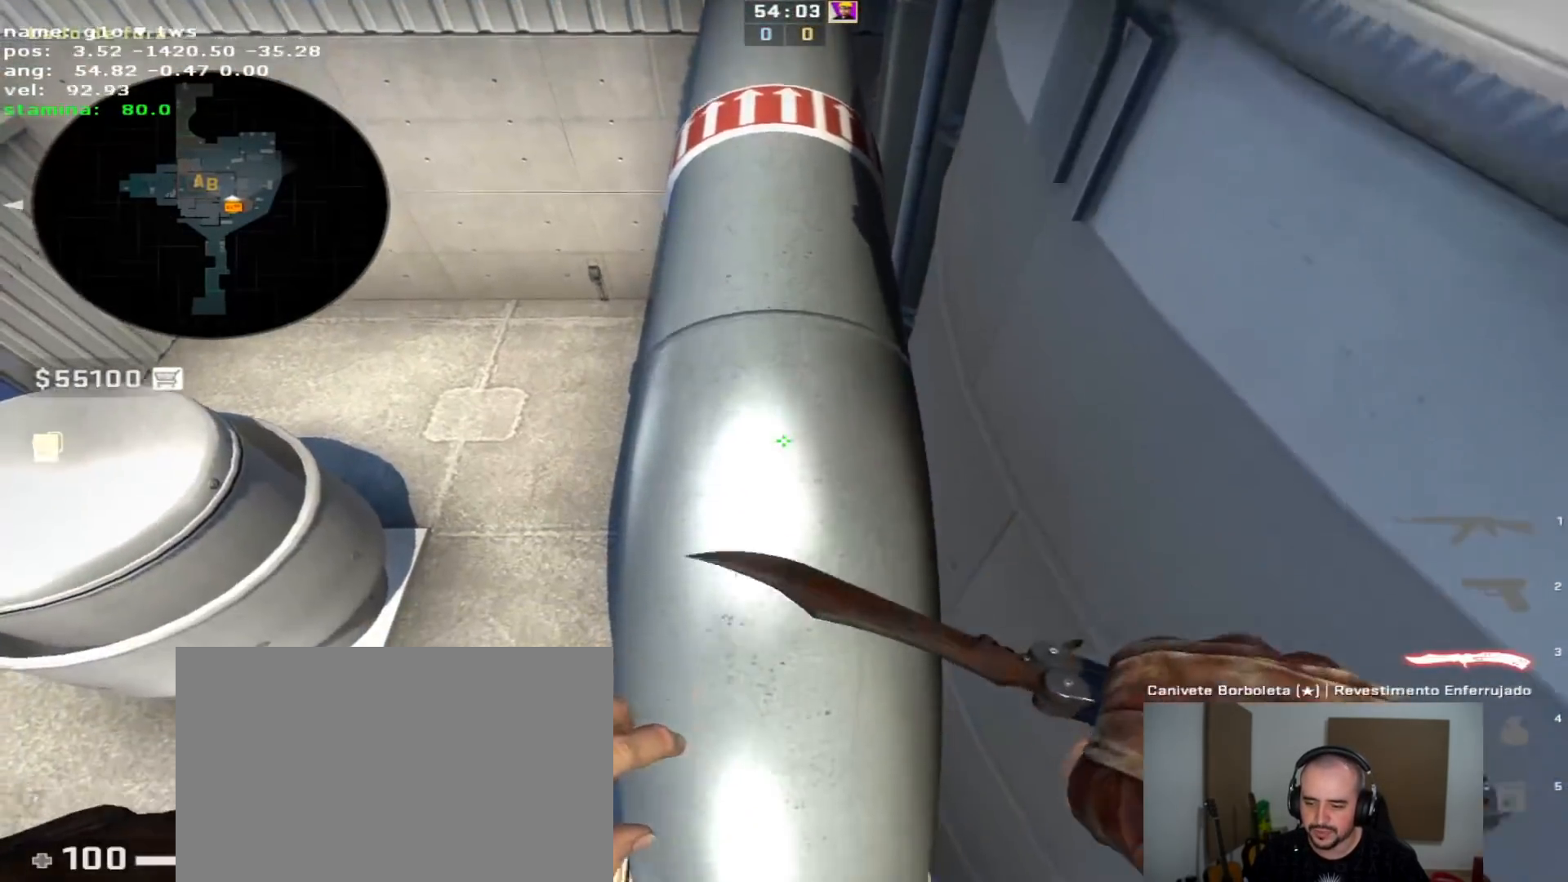
{"keys": ["s"], "events": [[100, "s", "up"], [250, "w", "down"], [383, "w", "up"], [483, "s", "down"]]}
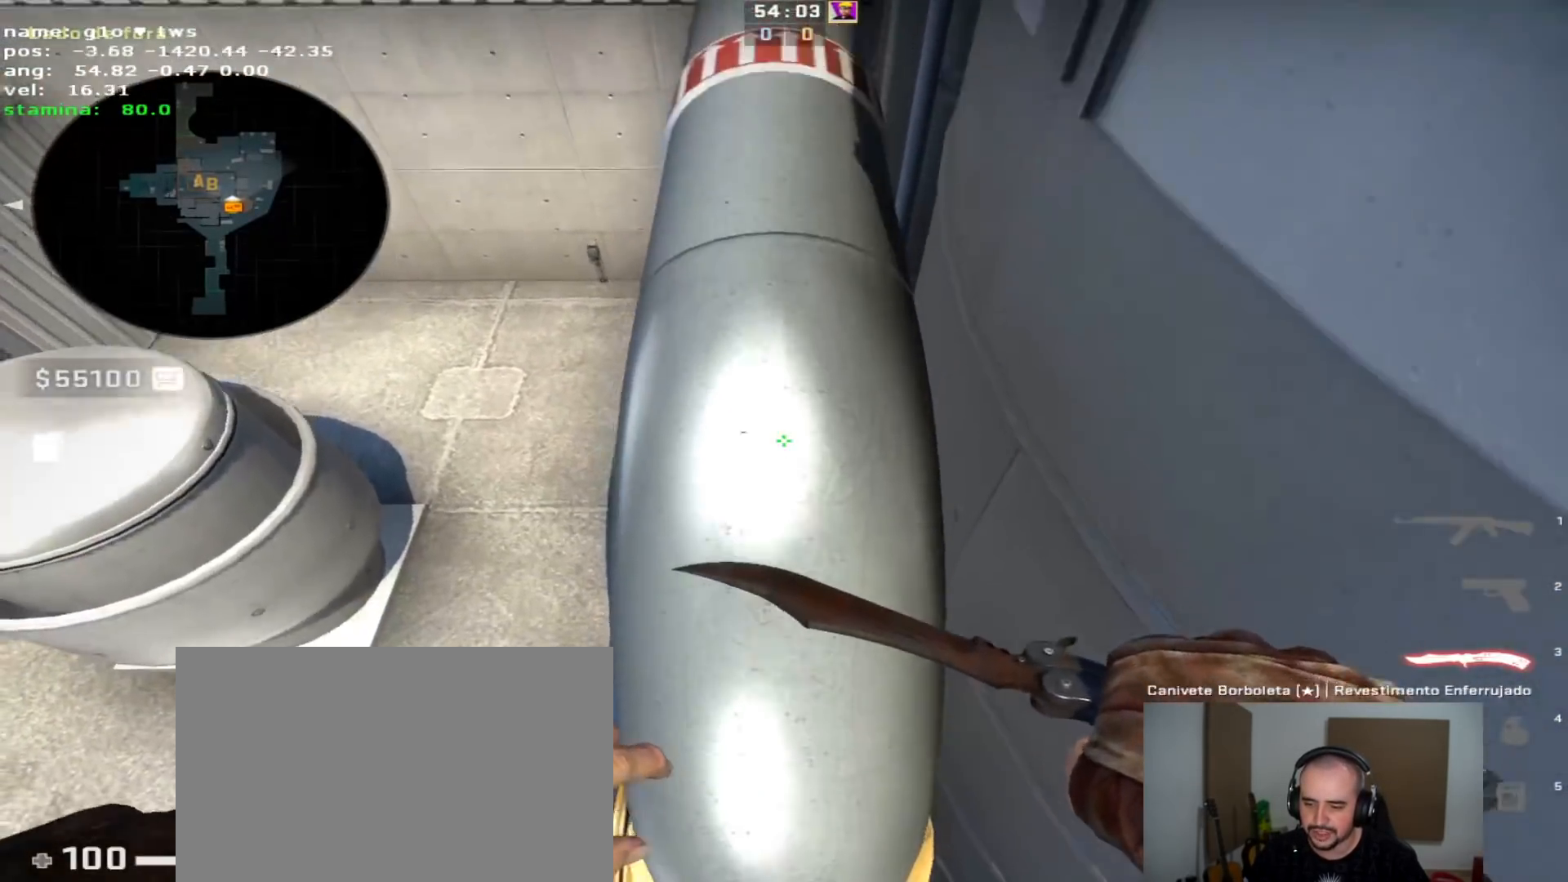
{"keys": [], "events": [[167, "s", "up"], [300, "w", "down"], [483, "w", "up"]]}
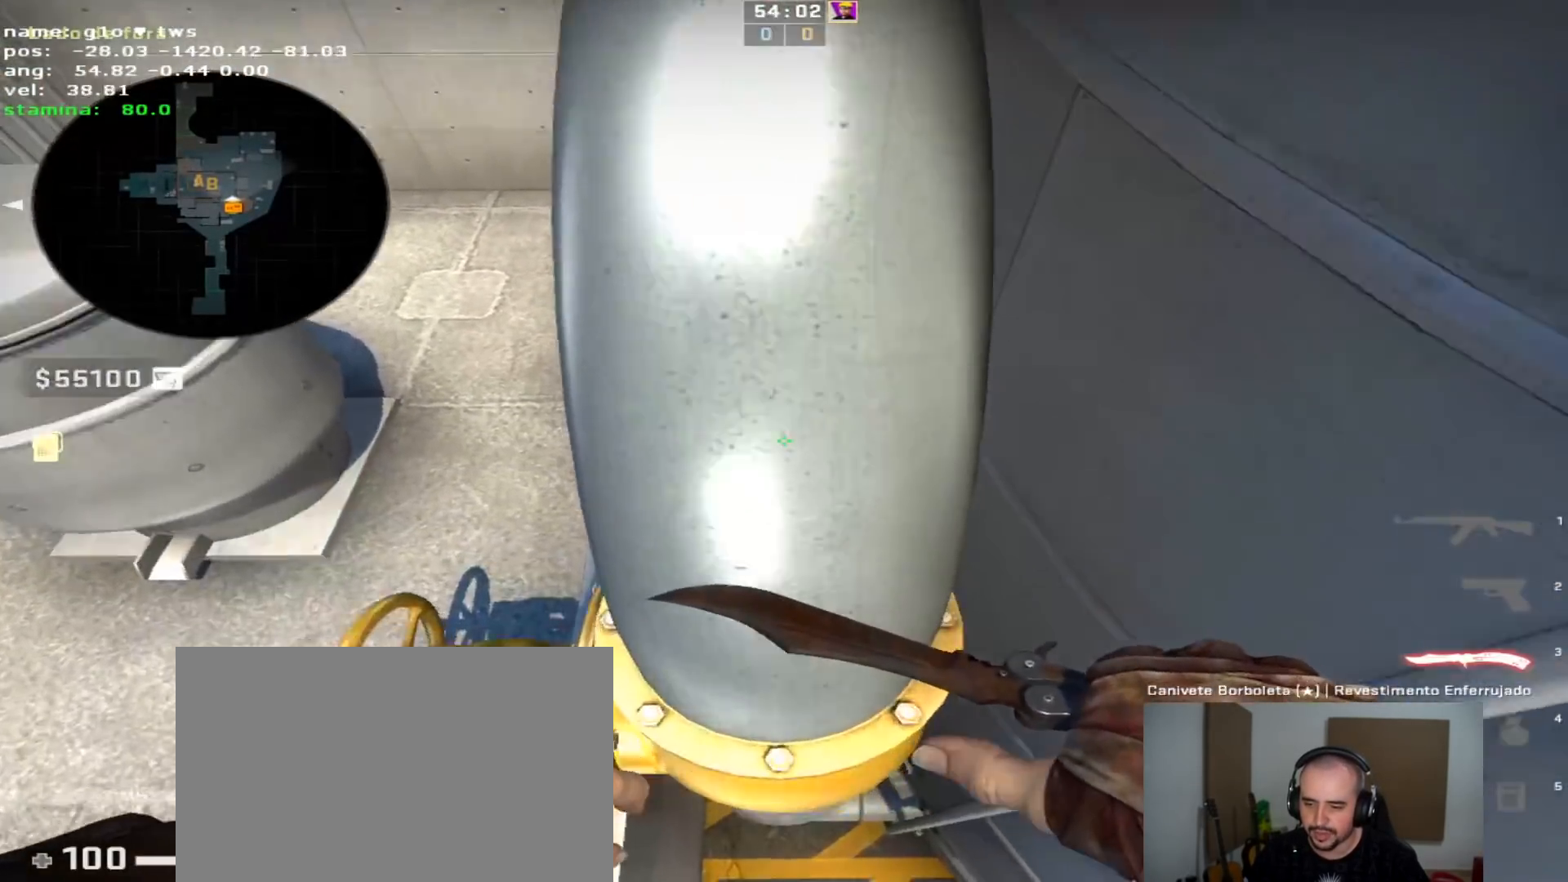
{"keys": [], "events": [[183, "w", "down"], [333, "w", "up"]]}
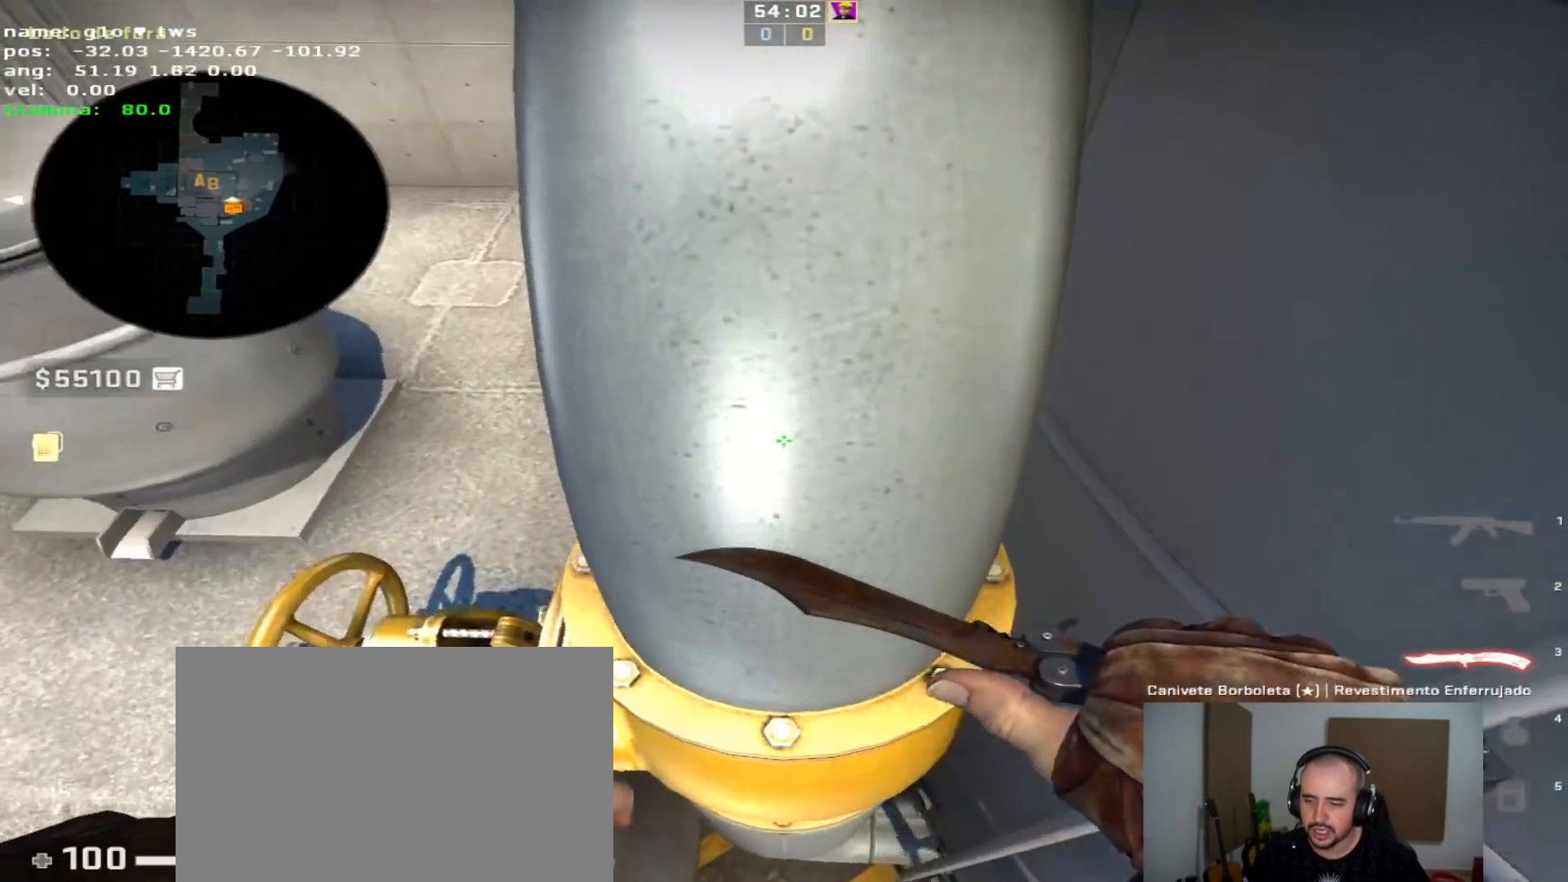
{"keys": ["w"], "events": [[167, "space", "down"], [167, "w", "down"], [200, "ctrl", "down"], [283, "space", "up"], [433, "ctrl", "up"]]}
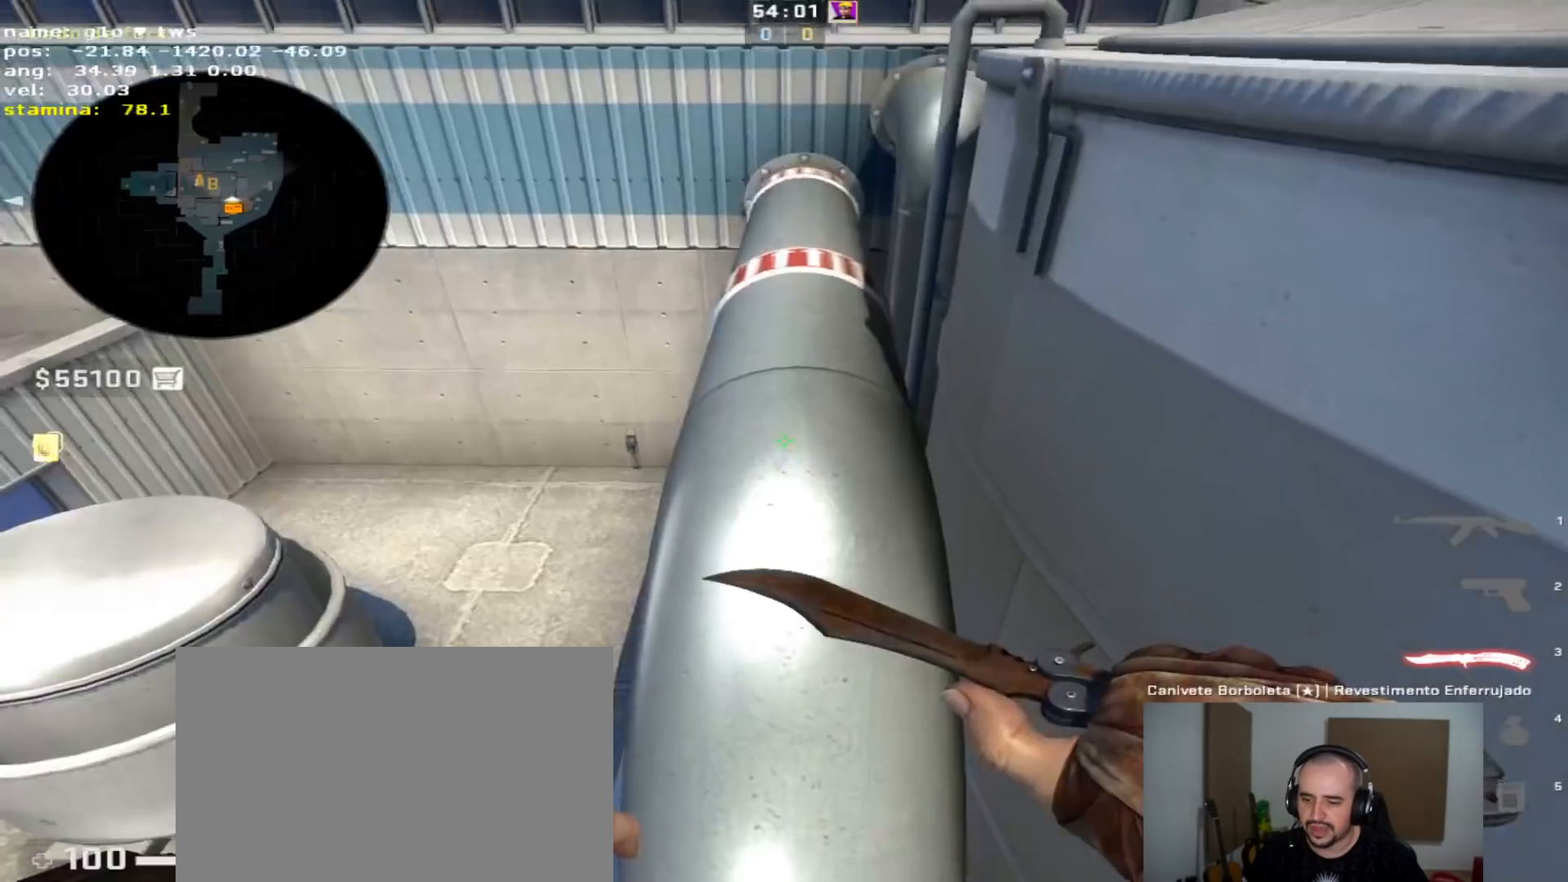
{"keys": ["w"], "events": []}
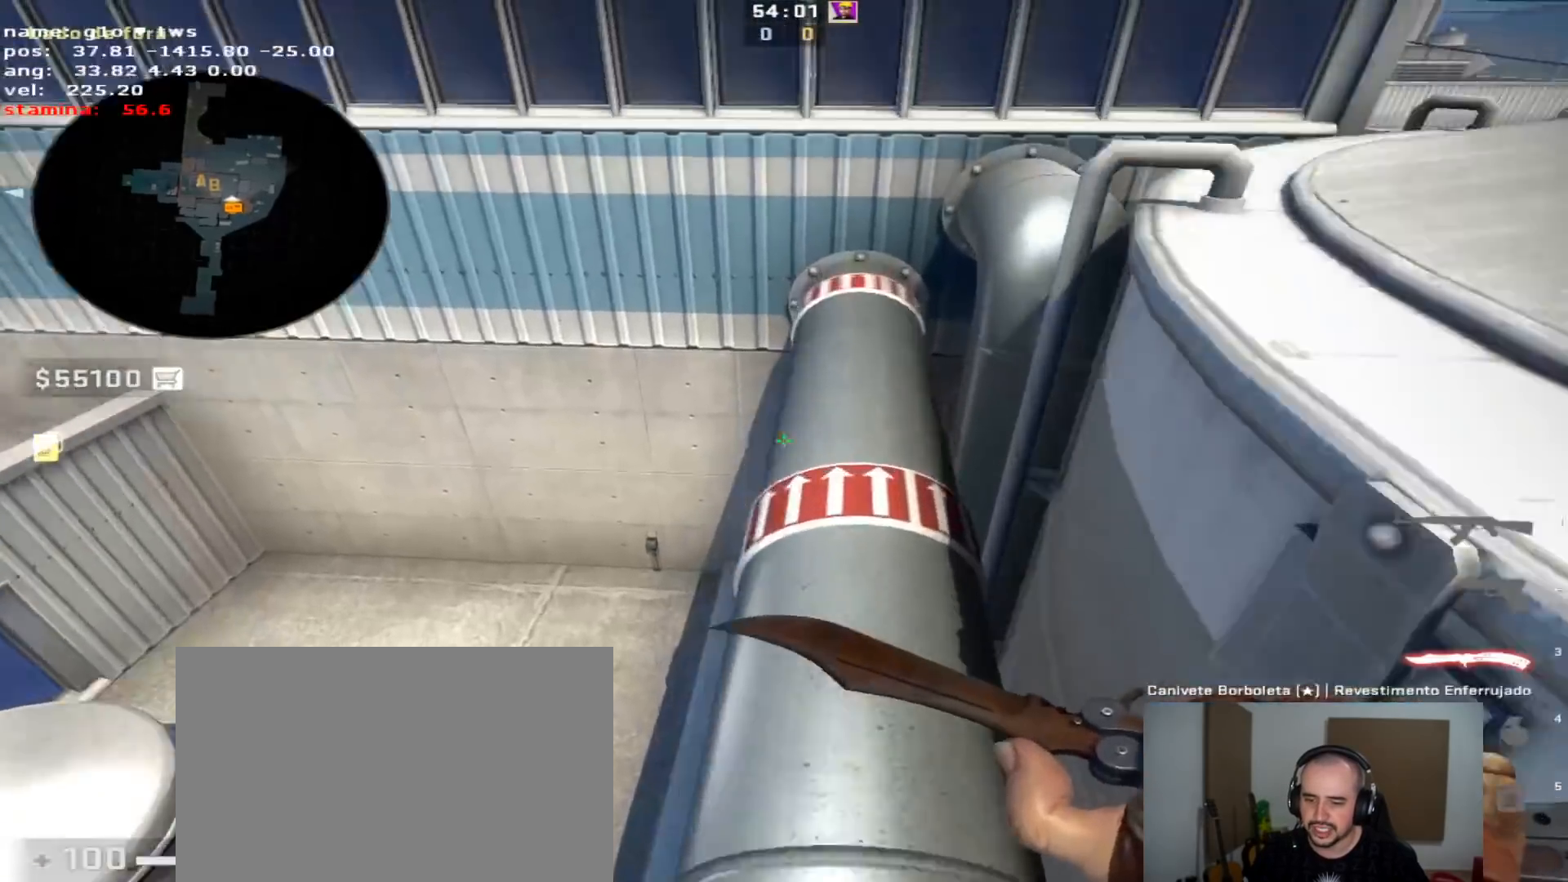
{"keys": ["w"], "events": [[33, "d", "down"], [33, "space", "down"], [100, "w", "up"], [133, "space", "up"], [317, "w", "down"], [417, "d", "up"]]}